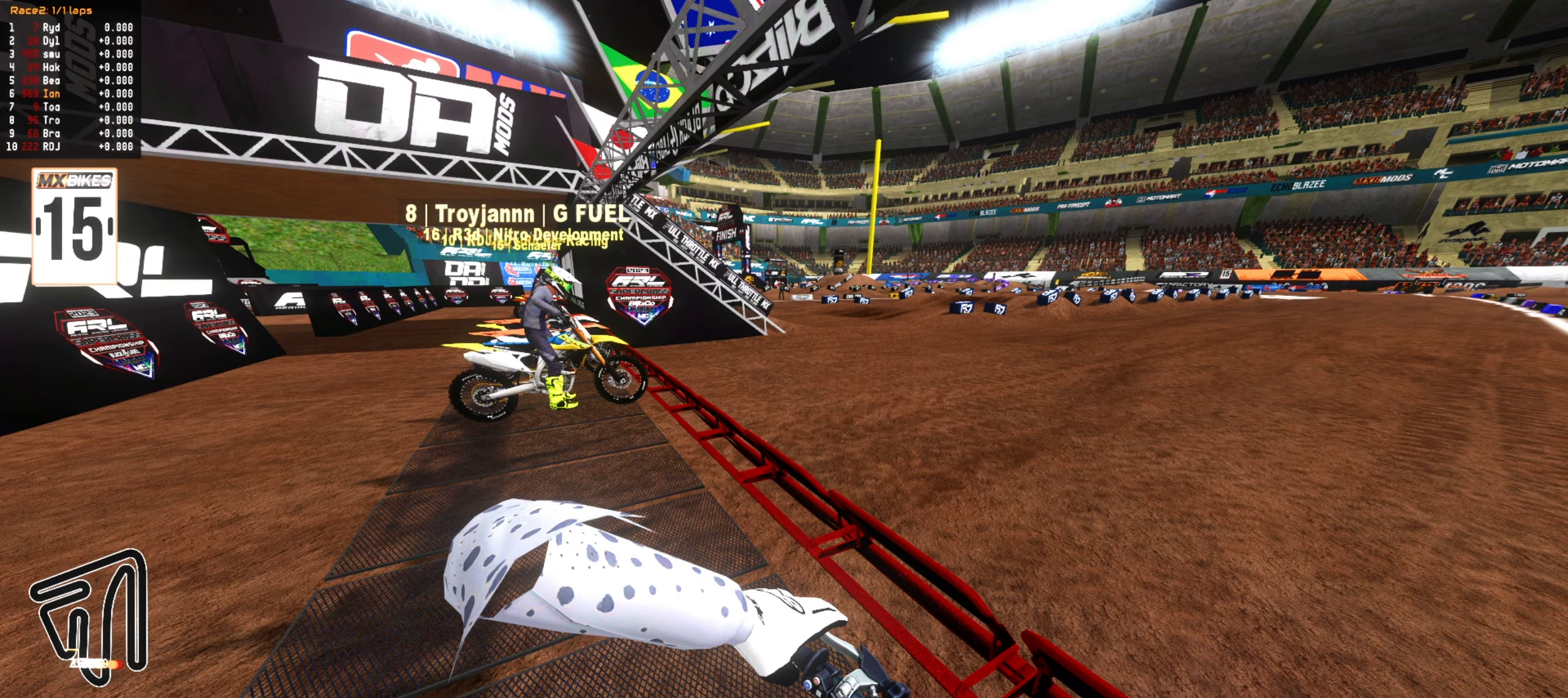
Gameplay with a controller (PlayStation layout); each line is a JSON object with the inputs held at the frame after it (dt_ms = milliseconds from this image to that frame). "events" lists button and stick changes between this image and that frame as [ms after this image, input, new state], when the widget could be followed in between. Not read: DPAD_LEFT.
{"dt_ms": 500, "buttons": ["CROSS"], "left_stick": "center", "right_stick": "center", "events": []}
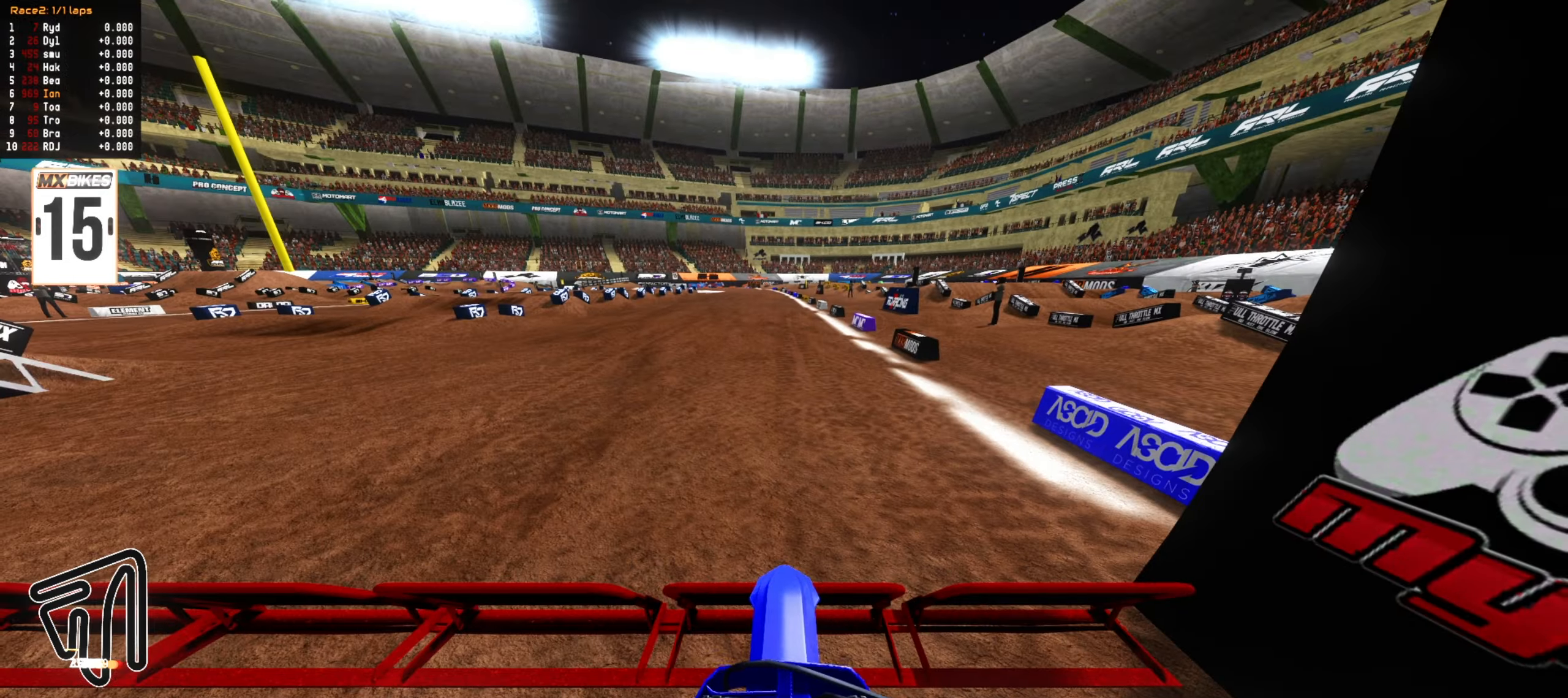
{"dt_ms": 1000, "buttons": ["R2"], "left_stick": "down-left", "right_stick": "center"}
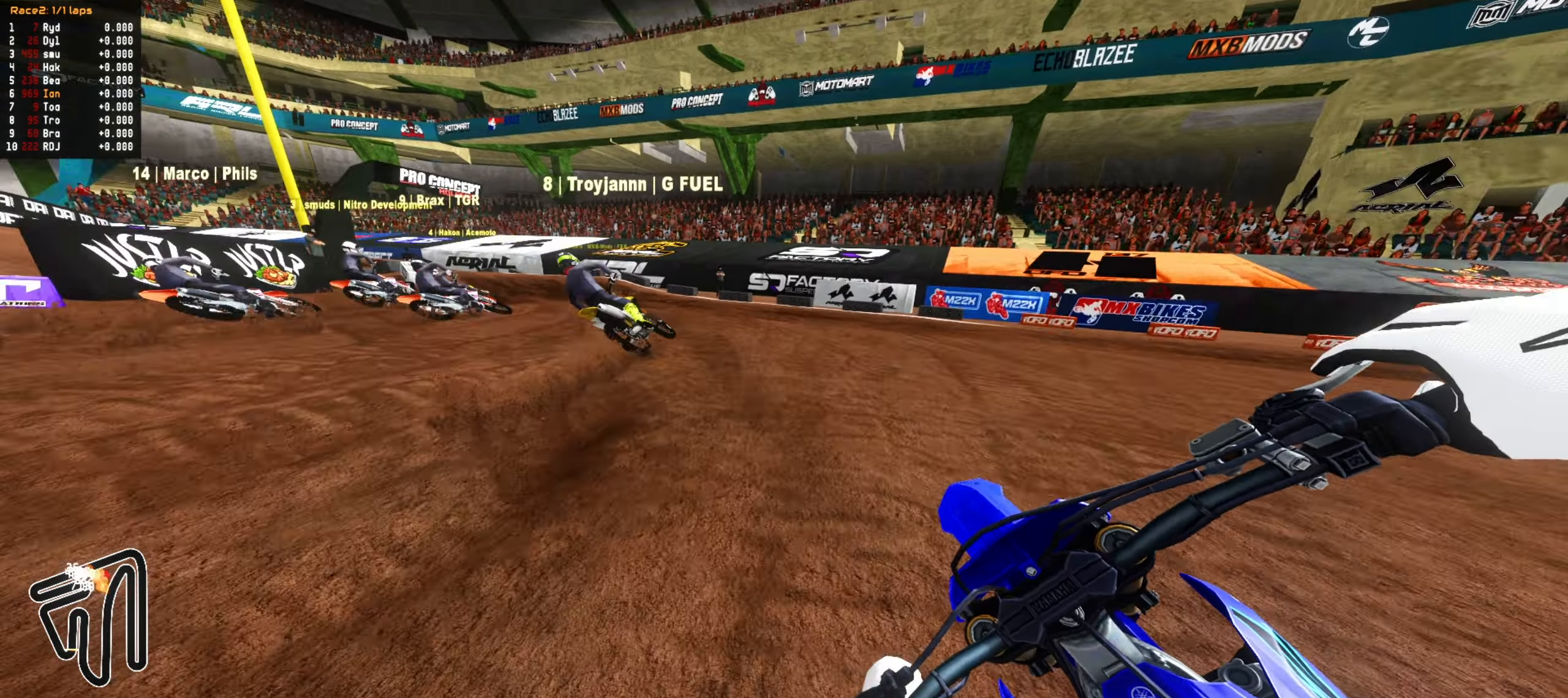
{"dt_ms": 500, "buttons": [], "left_stick": "down-left", "right_stick": "center", "events": [[167, "R2", "up"]]}
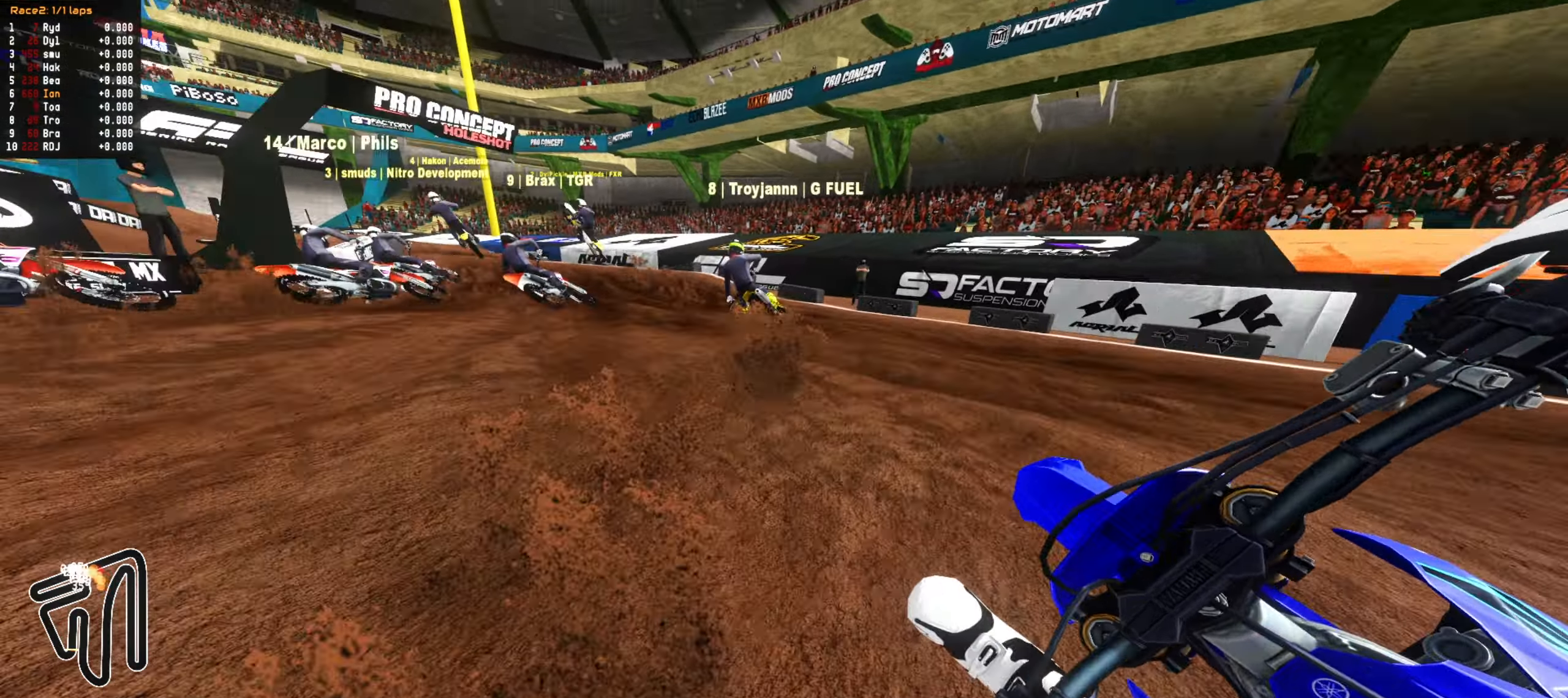
{"dt_ms": 500, "buttons": [], "left_stick": "center", "right_stick": "center", "events": [[317, "left_stick", "down"], [483, "left_stick", "center"]]}
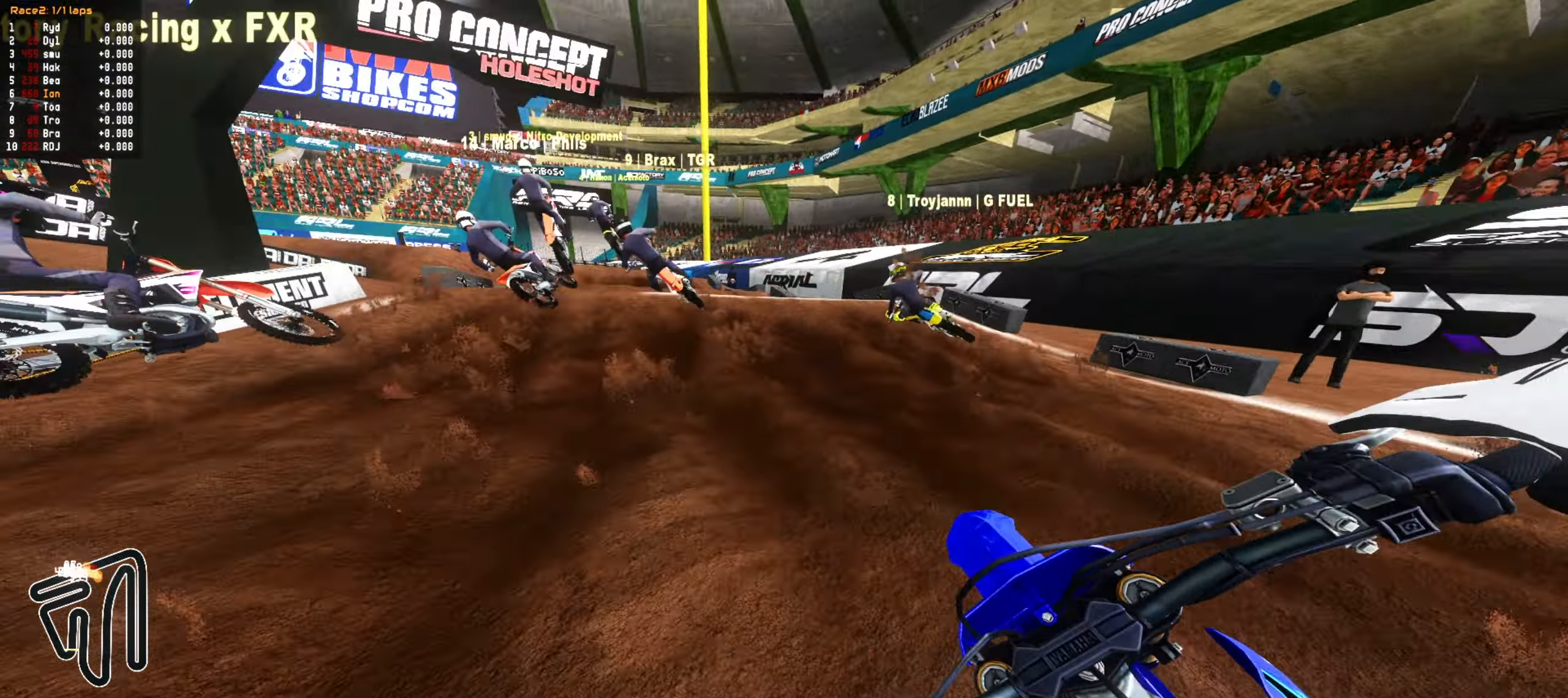
{"dt_ms": 500, "buttons": ["R2"], "left_stick": "center", "right_stick": "center", "events": [[17, "CIRCLE", "down"], [67, "left_stick", "down-left"], [150, "CIRCLE", "up"], [167, "R2", "down"], [167, "left_stick", "center"], [267, "left_stick", "down-left"], [317, "R2", "up"], [383, "R2", "down"], [417, "left_stick", "center"]]}
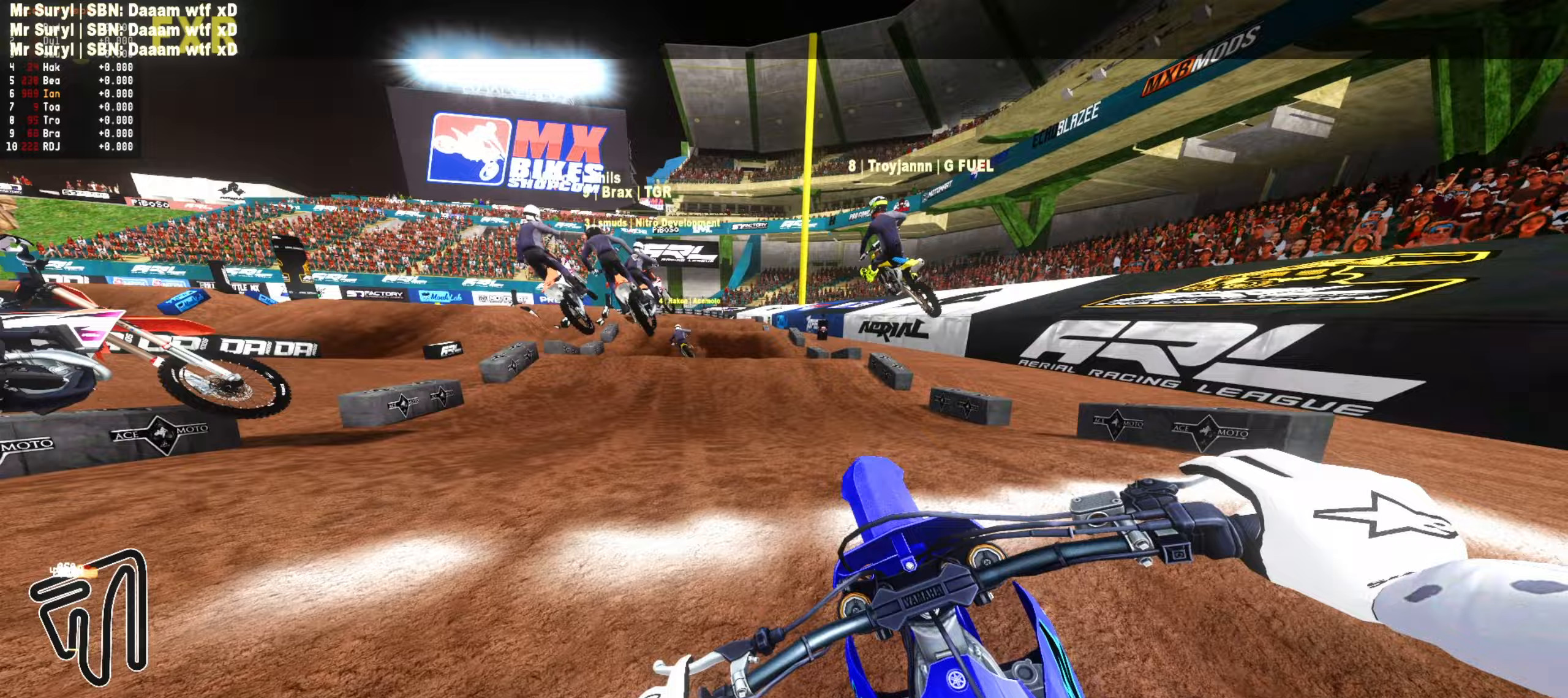
{"dt_ms": 500, "buttons": ["R2"], "left_stick": "down-left", "right_stick": "center", "events": [[33, "R2", "up"], [33, "left_stick", "down"], [233, "left_stick", "center"], [283, "R2", "down"], [383, "left_stick", "up-left"], [483, "left_stick", "down-left"]]}
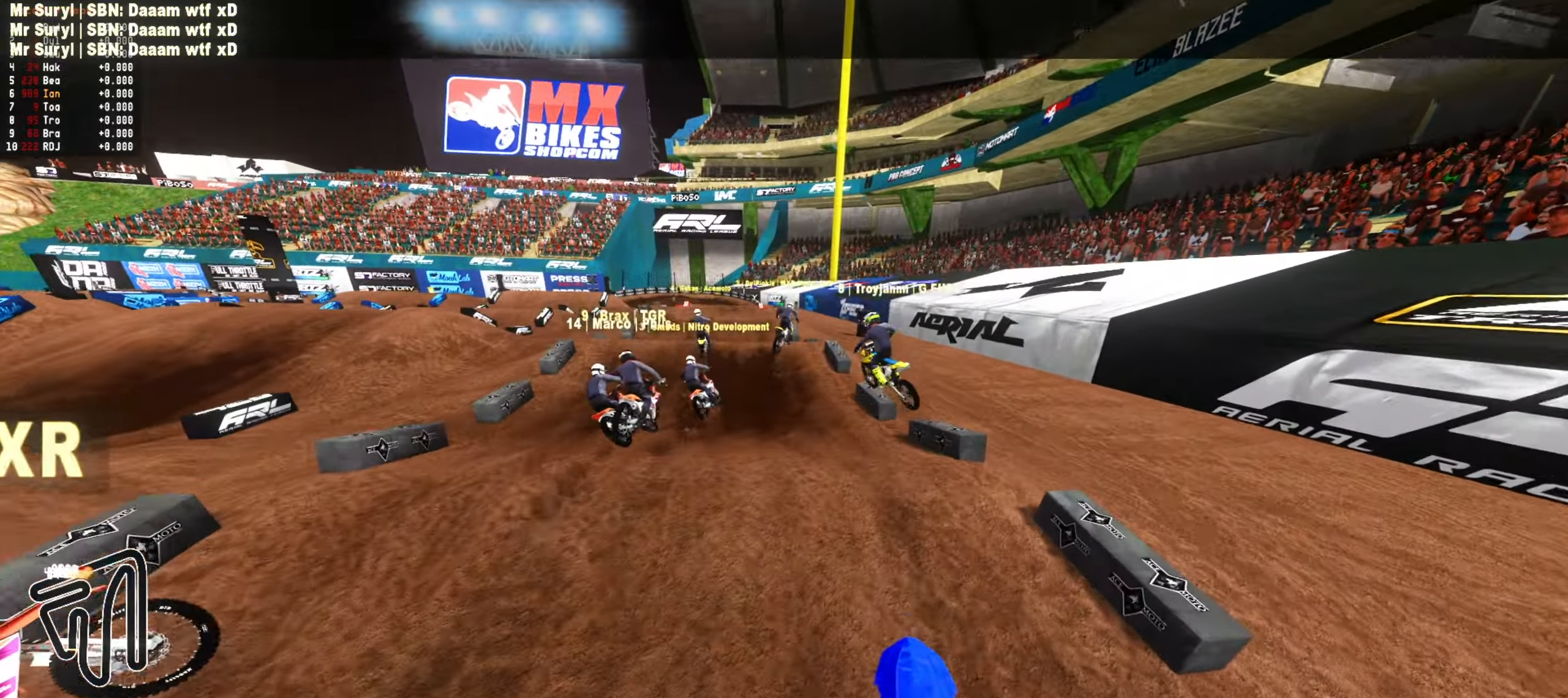
{"dt_ms": 500, "buttons": ["CIRCLE", "R2"], "left_stick": "center", "right_stick": "center", "events": [[67, "left_stick", "down"], [283, "CIRCLE", "down"], [333, "left_stick", "center"], [367, "CIRCLE", "up"], [483, "CIRCLE", "down"]]}
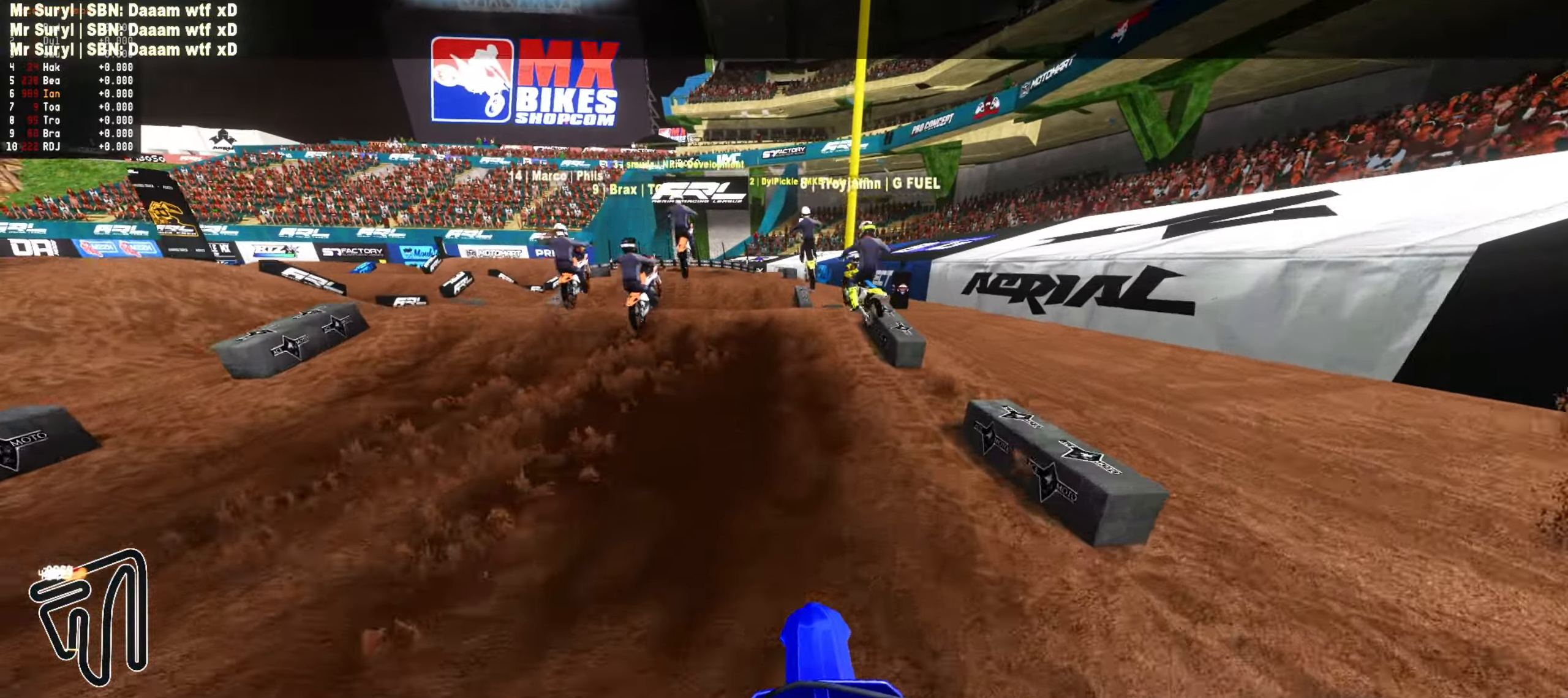
{"dt_ms": 500, "buttons": [], "left_stick": "center", "right_stick": "center", "events": [[83, "left_stick", "down-left"], [100, "CIRCLE", "up"], [100, "R2", "up"], [183, "left_stick", "center"], [250, "R2", "down"], [367, "R2", "up"]]}
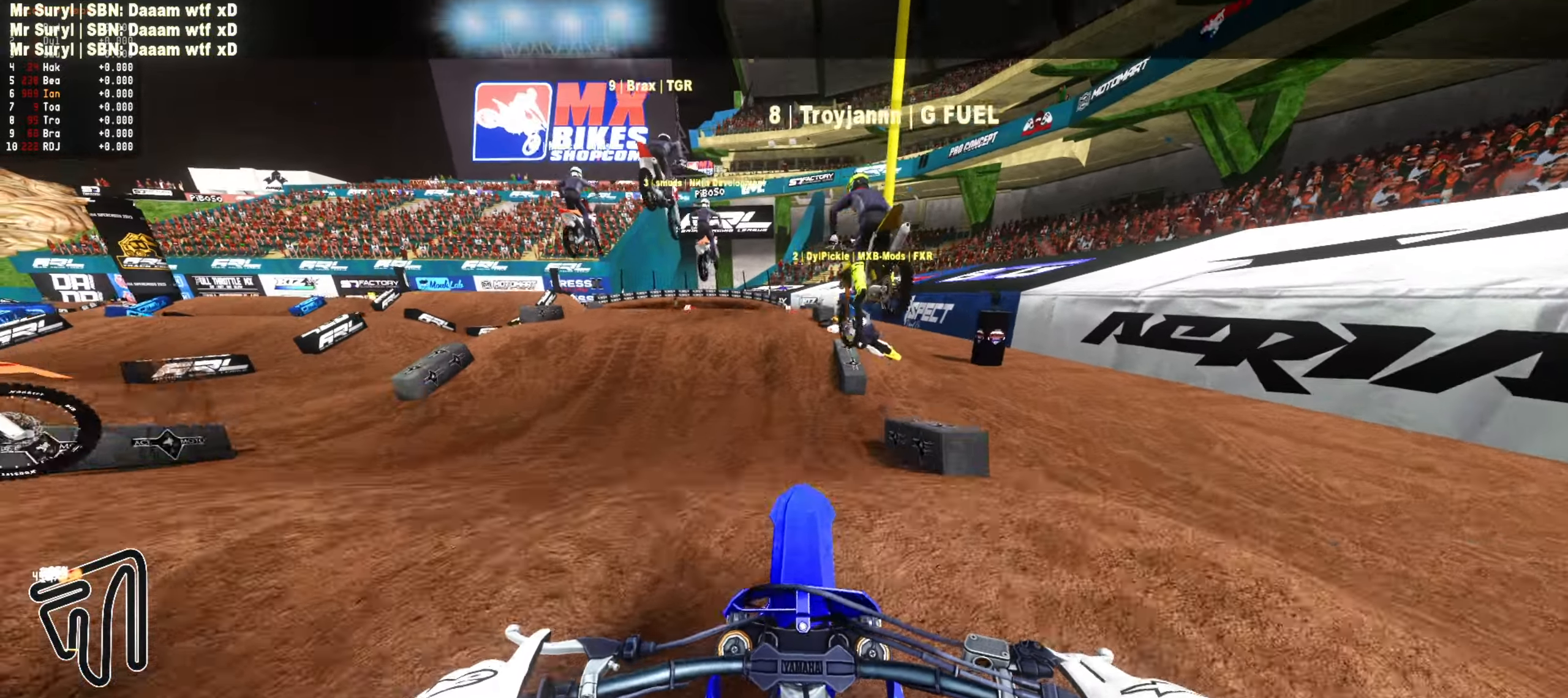
{"dt_ms": 500, "buttons": [], "left_stick": "center", "right_stick": "center", "events": [[50, "R2", "down"], [117, "left_stick", "up-left"], [200, "R2", "up"], [233, "left_stick", "up"], [467, "left_stick", "center"]]}
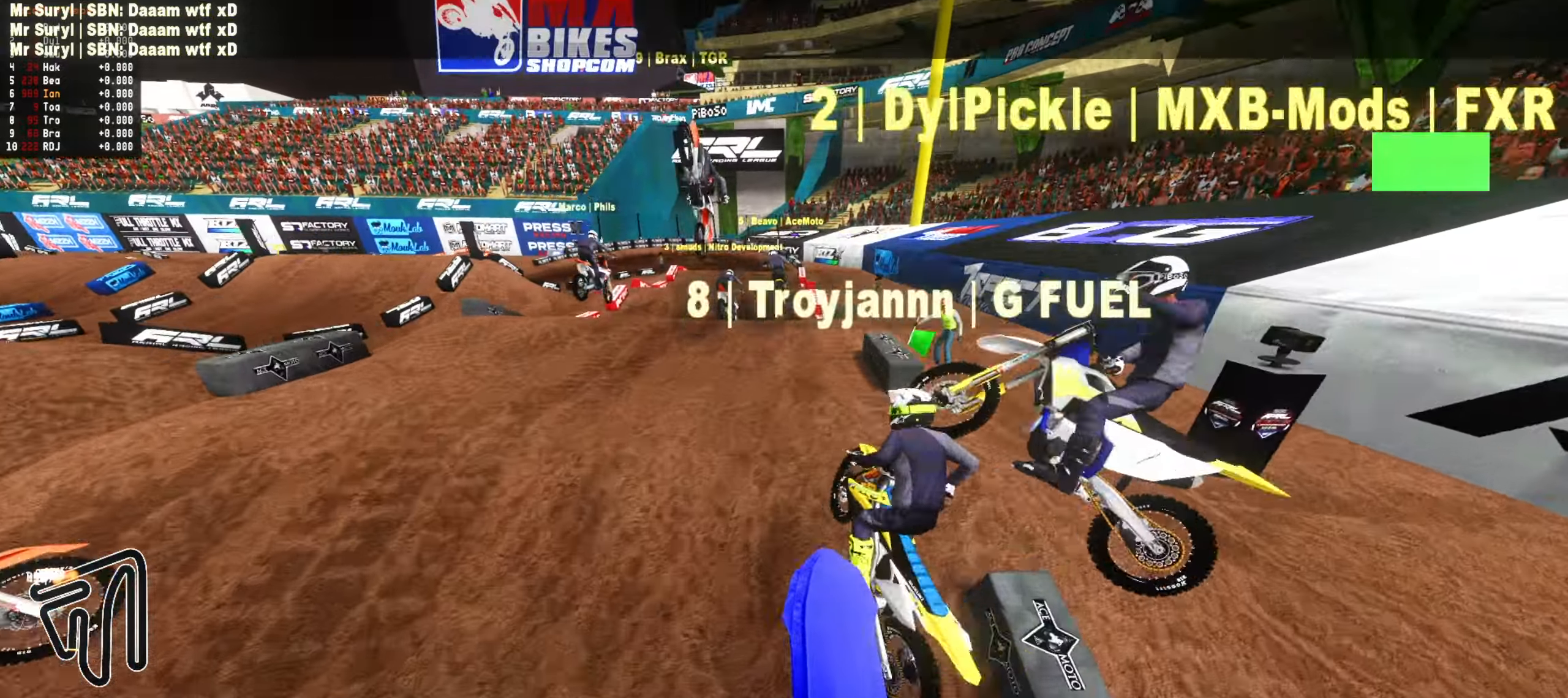
{"dt_ms": 500, "buttons": ["R2"], "left_stick": "center", "right_stick": "center", "events": [[100, "left_stick", "down"], [200, "R2", "down"], [250, "left_stick", "center"]]}
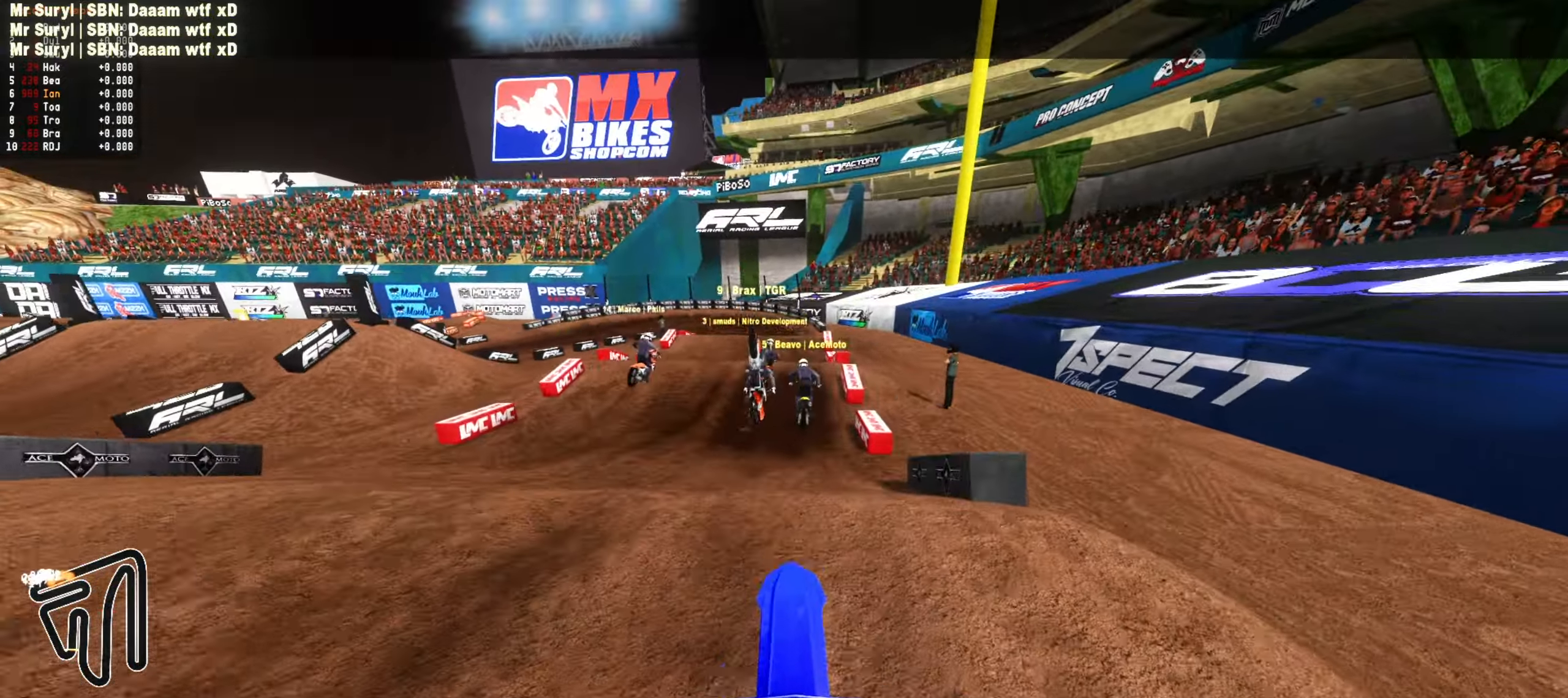
{"dt_ms": 500, "buttons": [], "left_stick": "down", "right_stick": "center", "events": [[17, "left_stick", "up"], [200, "R2", "up"], [233, "left_stick", "right"], [383, "left_stick", "down"]]}
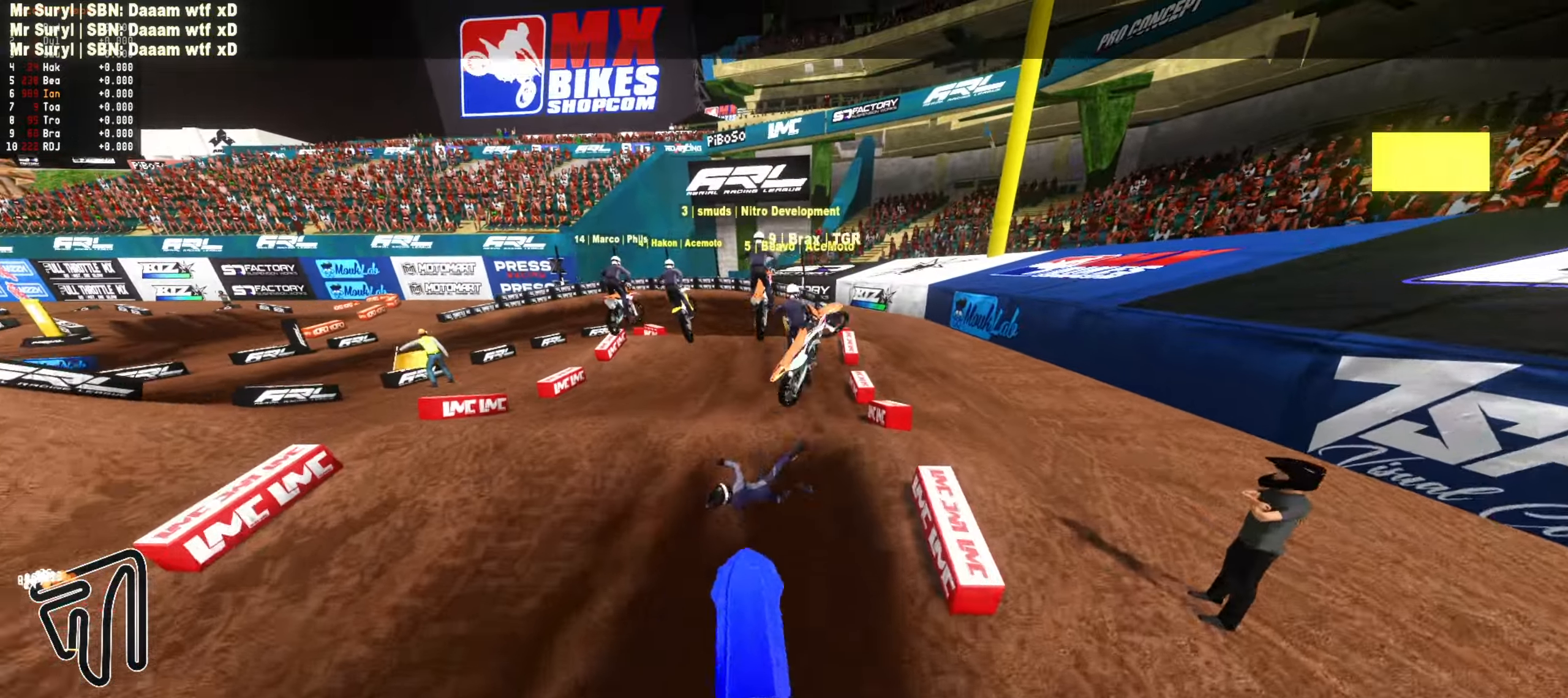
{"dt_ms": 500, "buttons": [], "left_stick": "center", "right_stick": "center", "events": [[100, "left_stick", "down-left"], [467, "left_stick", "center"]]}
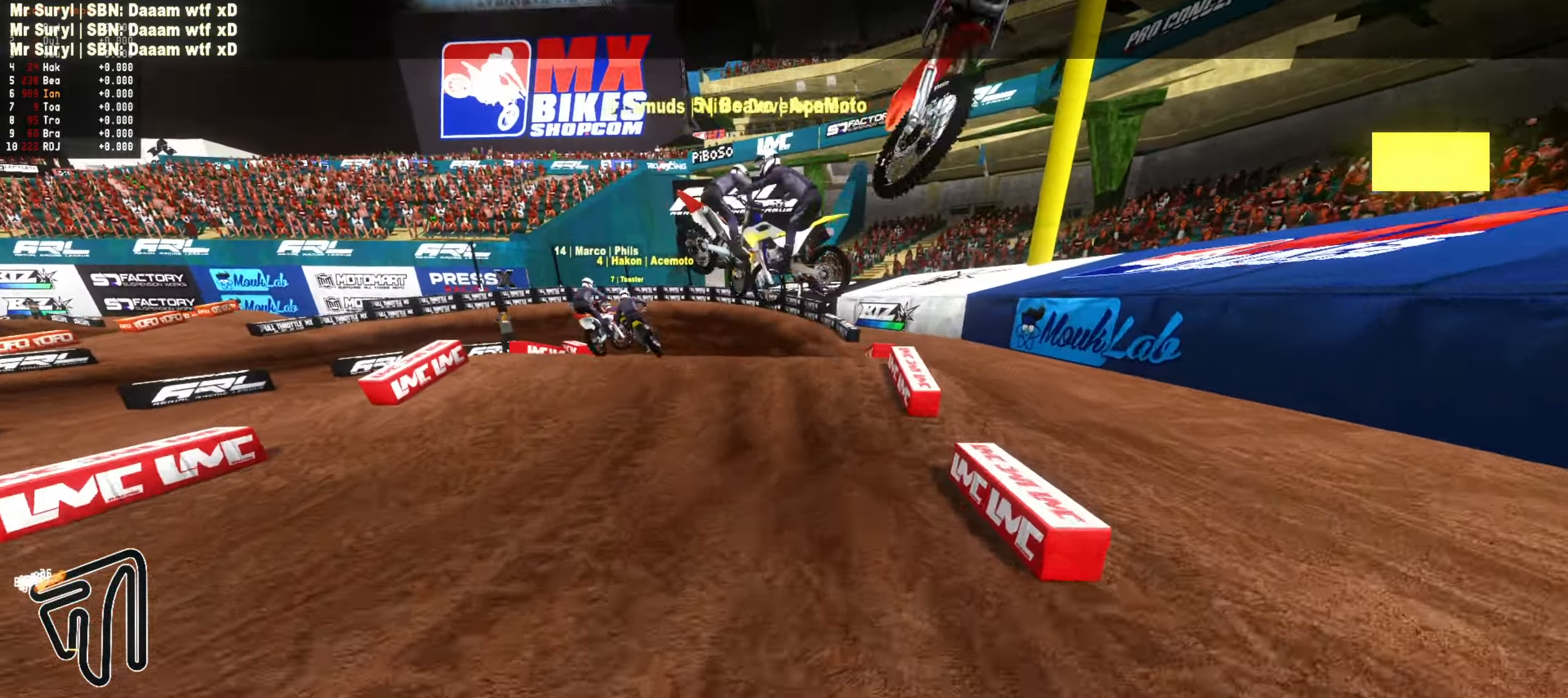
{"dt_ms": 500, "buttons": [], "left_stick": "center", "right_stick": "center", "events": [[150, "CIRCLE", "down"], [183, "left_stick", "down-left"], [250, "left_stick", "center"], [267, "CIRCLE", "up"], [400, "left_stick", "left"], [500, "left_stick", "center"]]}
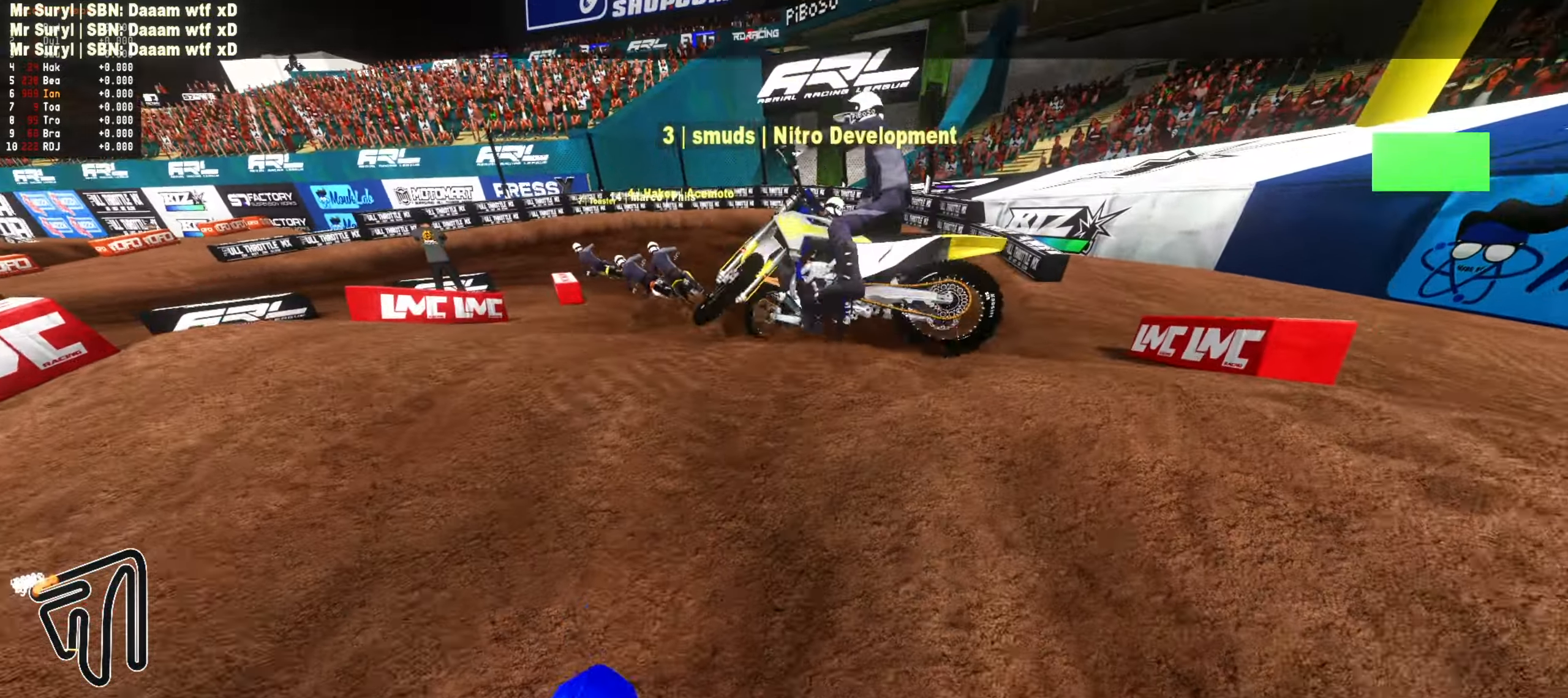
{"dt_ms": 500, "buttons": ["R2"], "left_stick": "right", "right_stick": "center", "events": [[100, "left_stick", "down"], [250, "left_stick", "right"], [367, "R2", "down"], [383, "CIRCLE", "down"], [500, "CIRCLE", "up"]]}
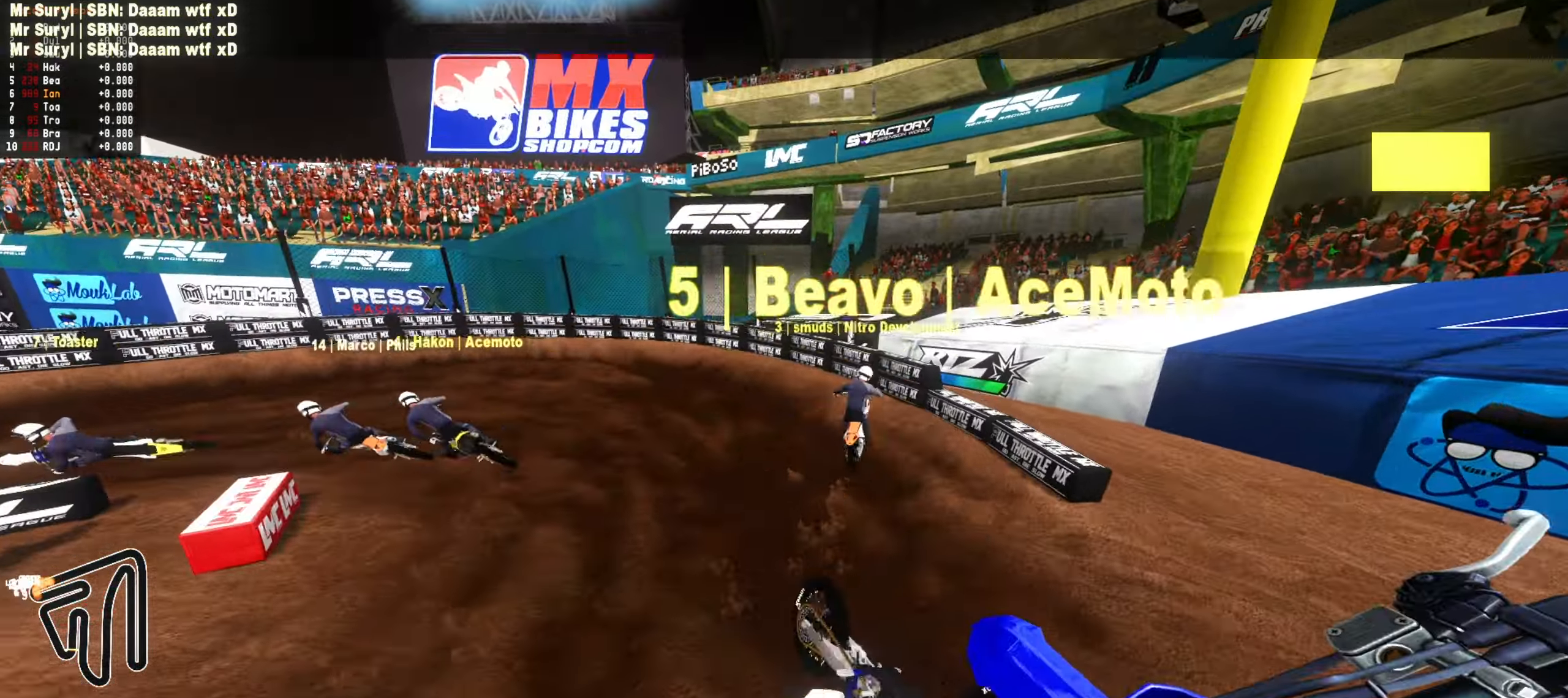
{"dt_ms": 500, "buttons": [], "left_stick": "right", "right_stick": "center", "events": [[217, "R2", "up"]]}
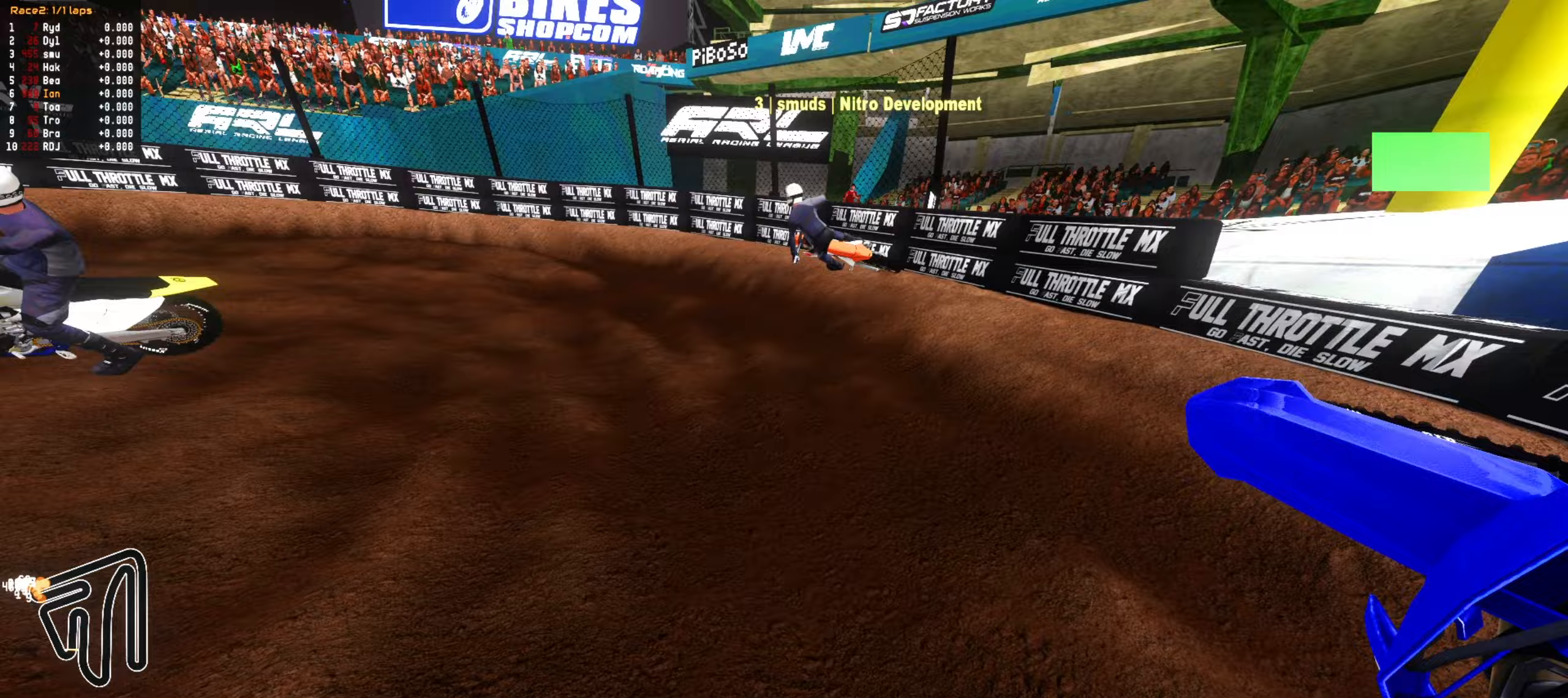
{"dt_ms": 500, "buttons": [], "left_stick": "center", "right_stick": "center", "events": [[67, "CIRCLE", "down"], [167, "CIRCLE", "up"], [167, "left_stick", "center"]]}
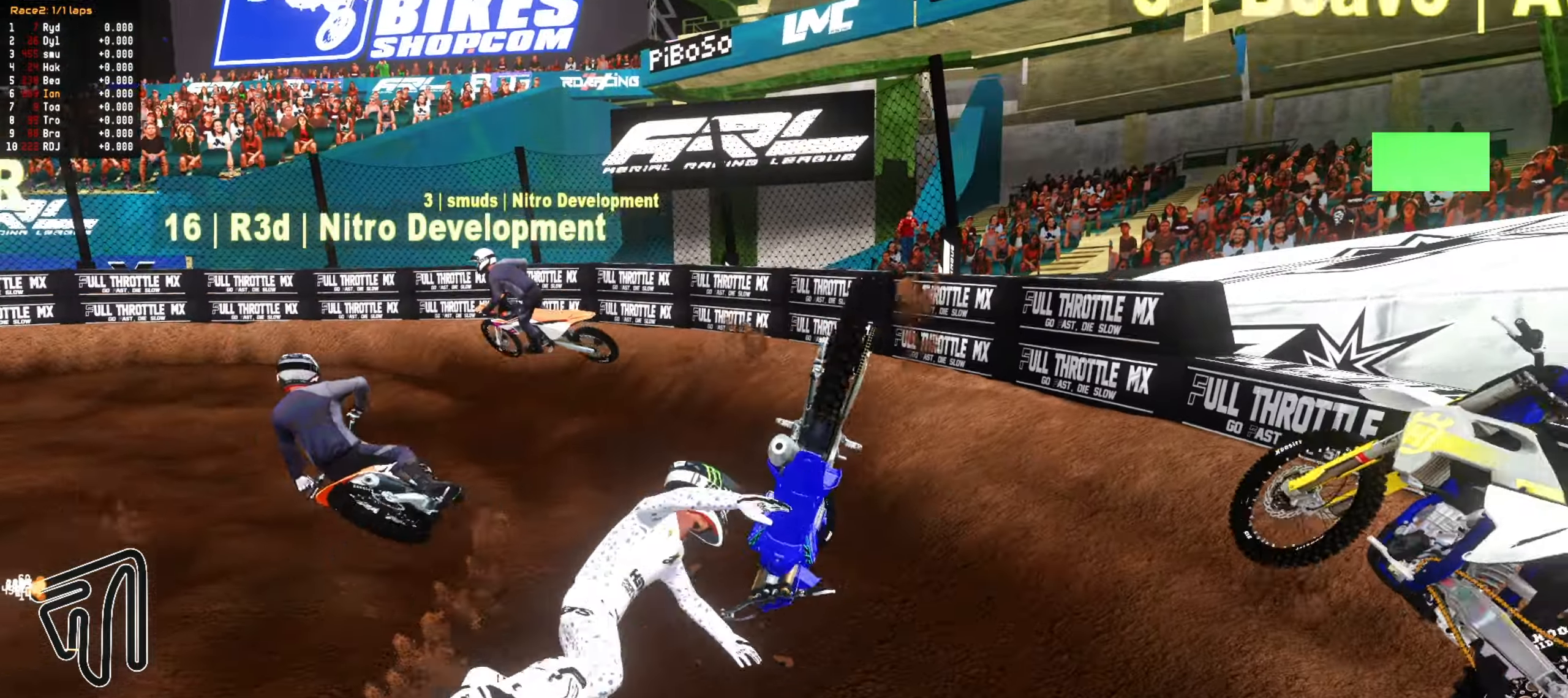
{"dt_ms": 1000, "buttons": ["R2"], "left_stick": "down-left", "right_stick": "center", "events": [[17, "SELECT", "down"], [83, "SELECT", "up"], [200, "SELECT", "down"], [333, "SELECT", "up"], [417, "SELECT", "down"], [483, "SELECT", "up"], [550, "R2", "down"], [667, "left_stick", "left"], [833, "left_stick", "center"], [917, "left_stick", "down-left"]]}
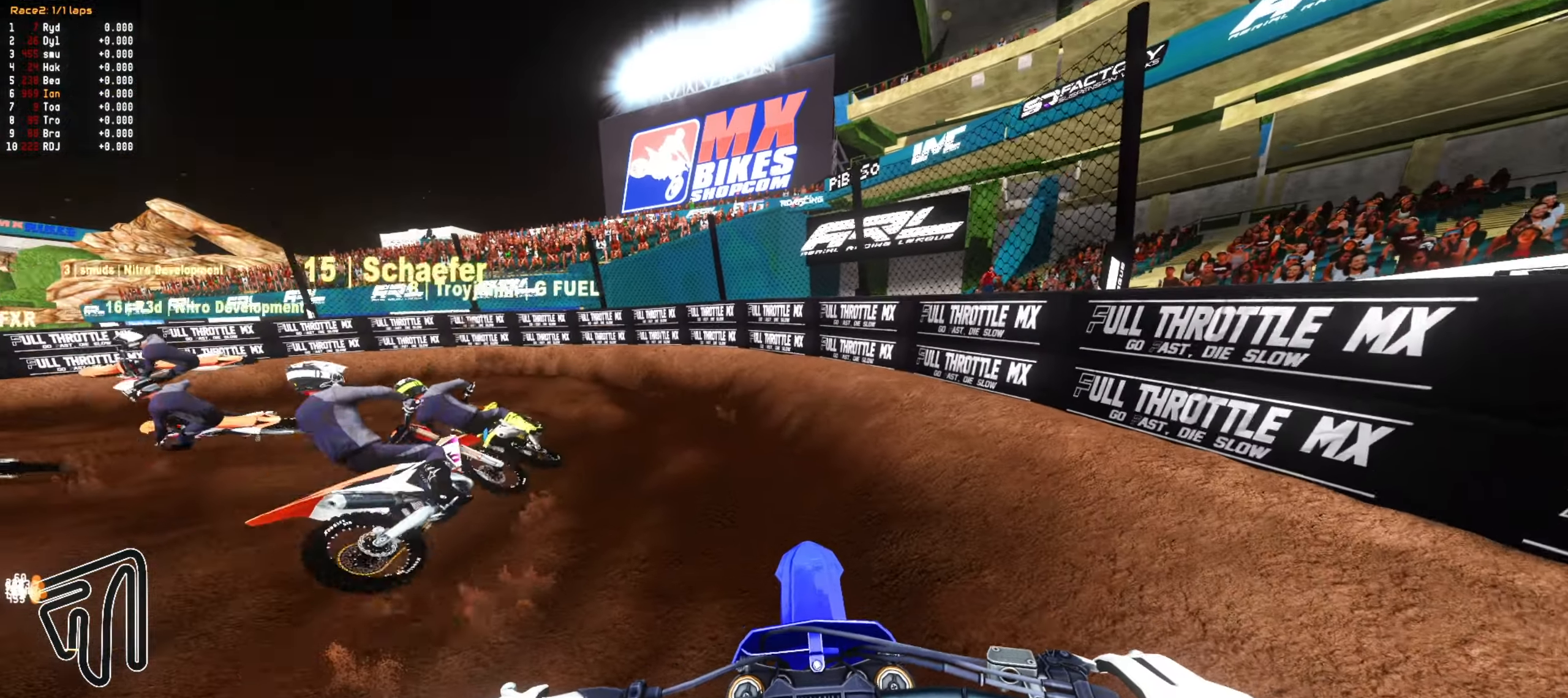
{"dt_ms": 1000, "buttons": ["R2"], "left_stick": "up", "right_stick": "center", "events": [[33, "left_stick", "center"], [133, "left_stick", "down-left"], [217, "left_stick", "center"], [417, "CIRCLE", "down"], [517, "CIRCLE", "up"], [883, "left_stick", "up"]]}
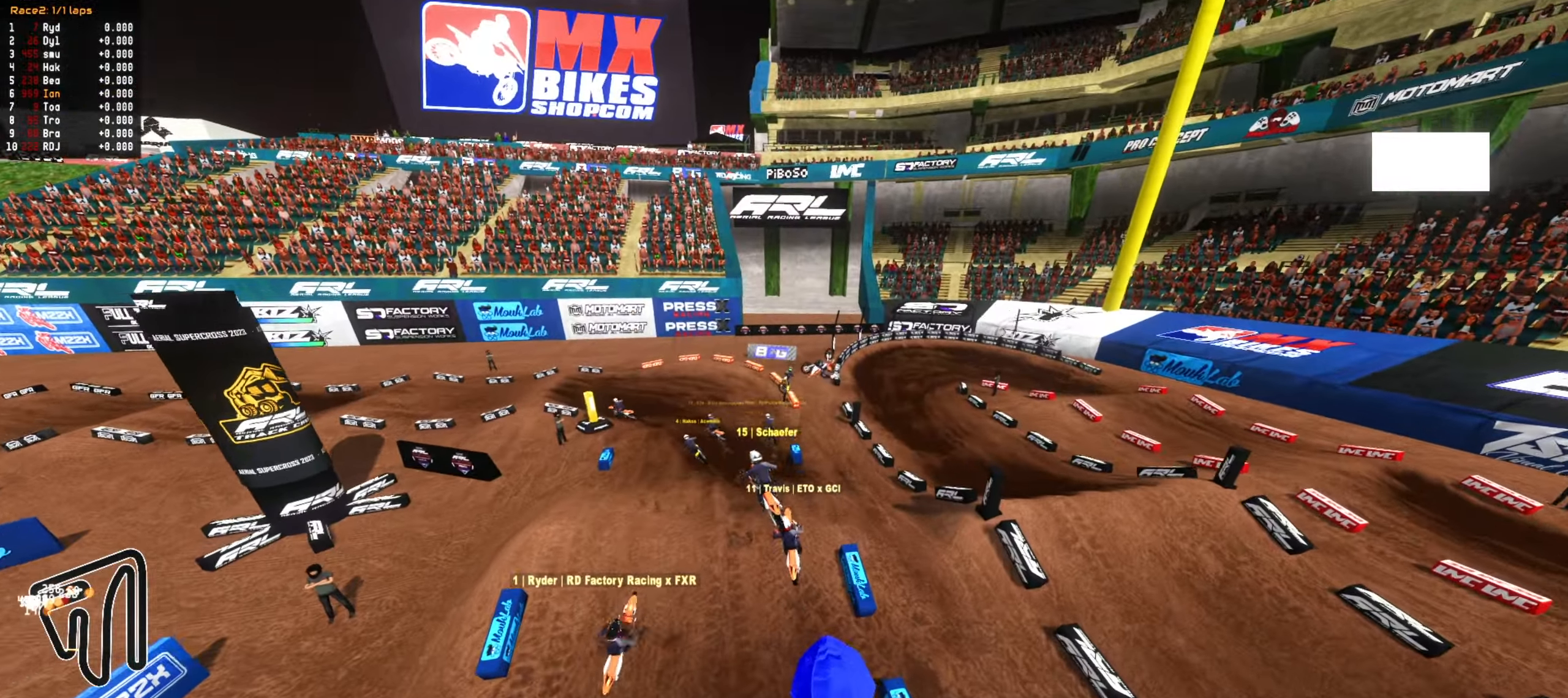
{"dt_ms": 500, "buttons": ["R2"], "left_stick": "up-left", "right_stick": "center", "events": [[100, "left_stick", "up-left"]]}
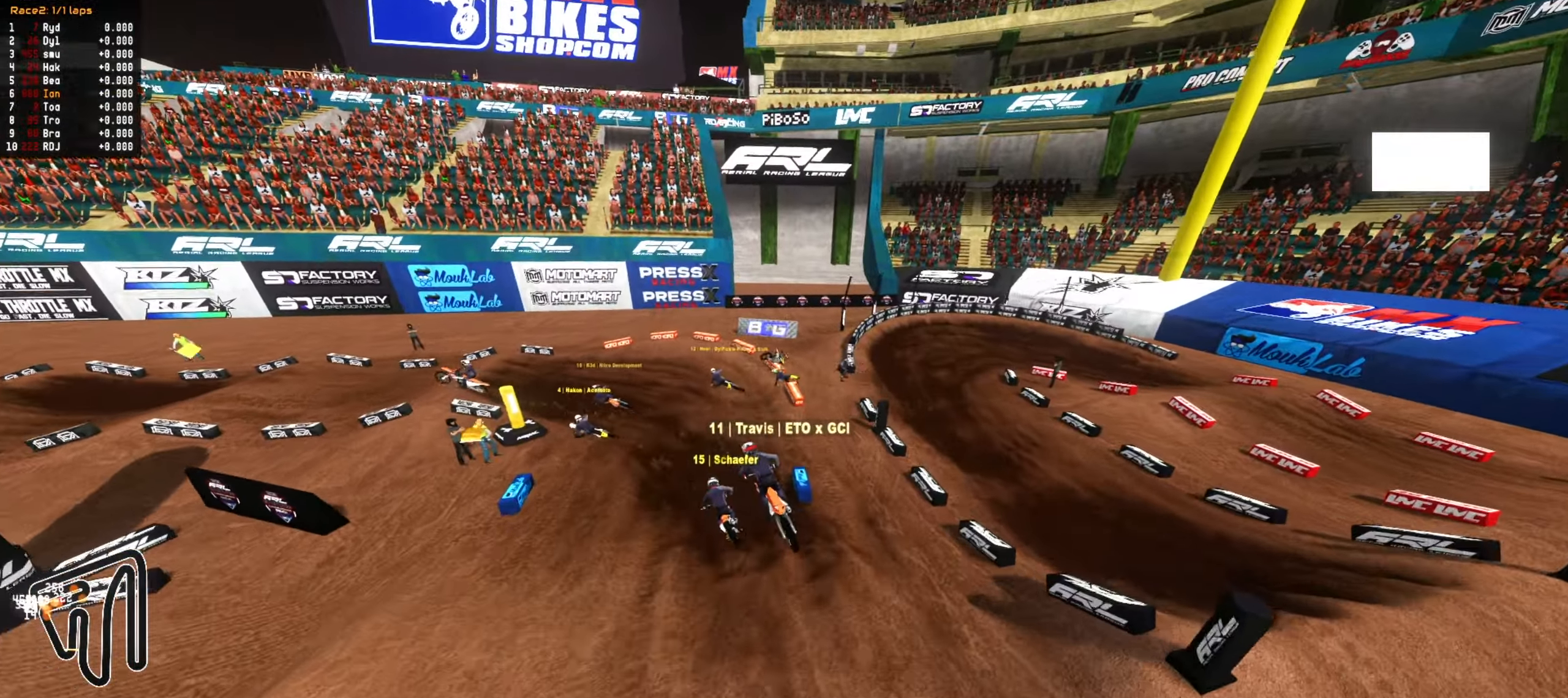
{"dt_ms": 500, "buttons": [], "left_stick": "down-left", "right_stick": "center", "events": [[50, "left_stick", "up"], [300, "left_stick", "center"], [417, "left_stick", "down-left"], [450, "R2", "up"]]}
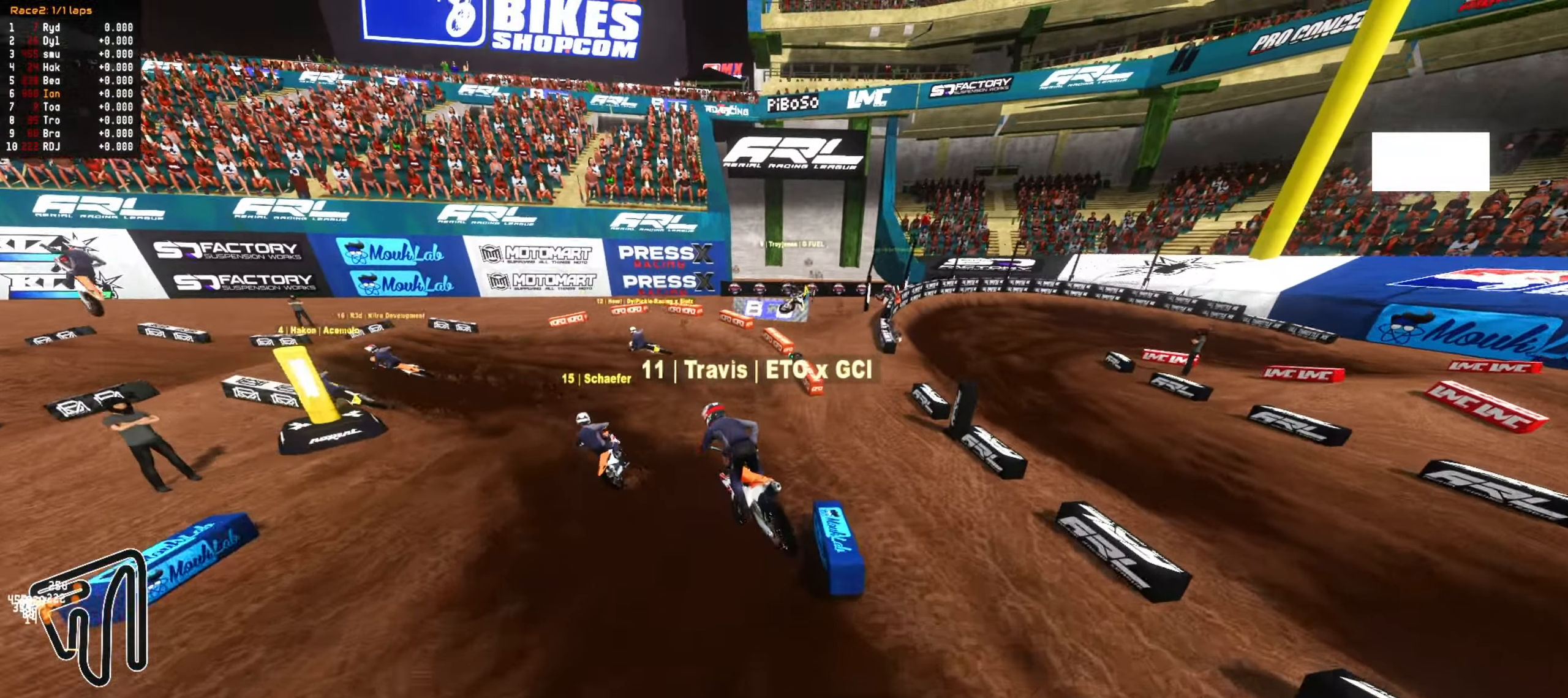
{"dt_ms": 500, "buttons": [], "left_stick": "down-left", "right_stick": "center", "events": [[183, "CIRCLE", "down"], [317, "CIRCLE", "up"], [350, "left_stick", "center"], [483, "left_stick", "down-left"]]}
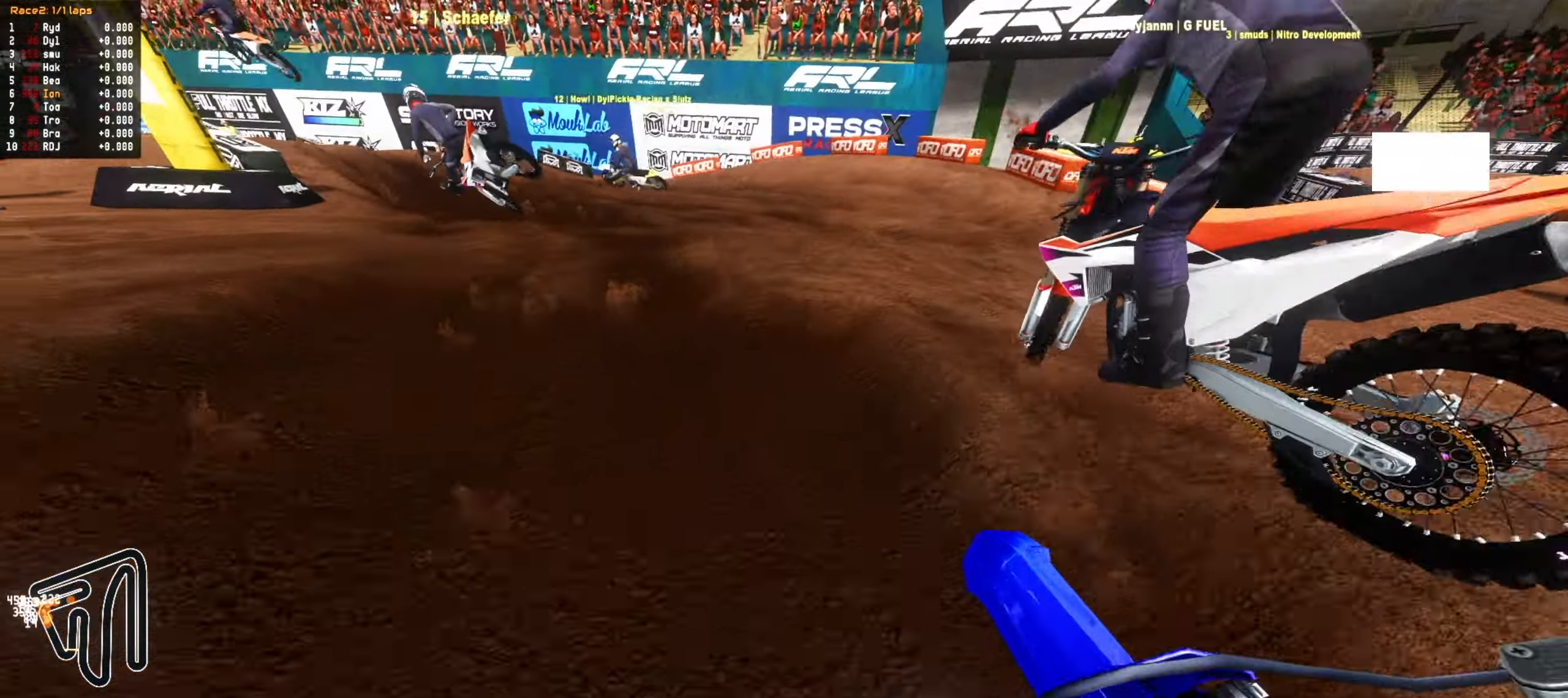
{"dt_ms": 1000, "buttons": ["R2"], "left_stick": "center", "right_stick": "center", "events": [[67, "left_stick", "center"], [200, "left_stick", "down-left"], [300, "left_stick", "center"], [550, "R2", "down"], [667, "left_stick", "down-left"], [733, "R2", "up"], [750, "left_stick", "center"], [850, "R2", "down"], [917, "left_stick", "down-left"], [1000, "left_stick", "center"]]}
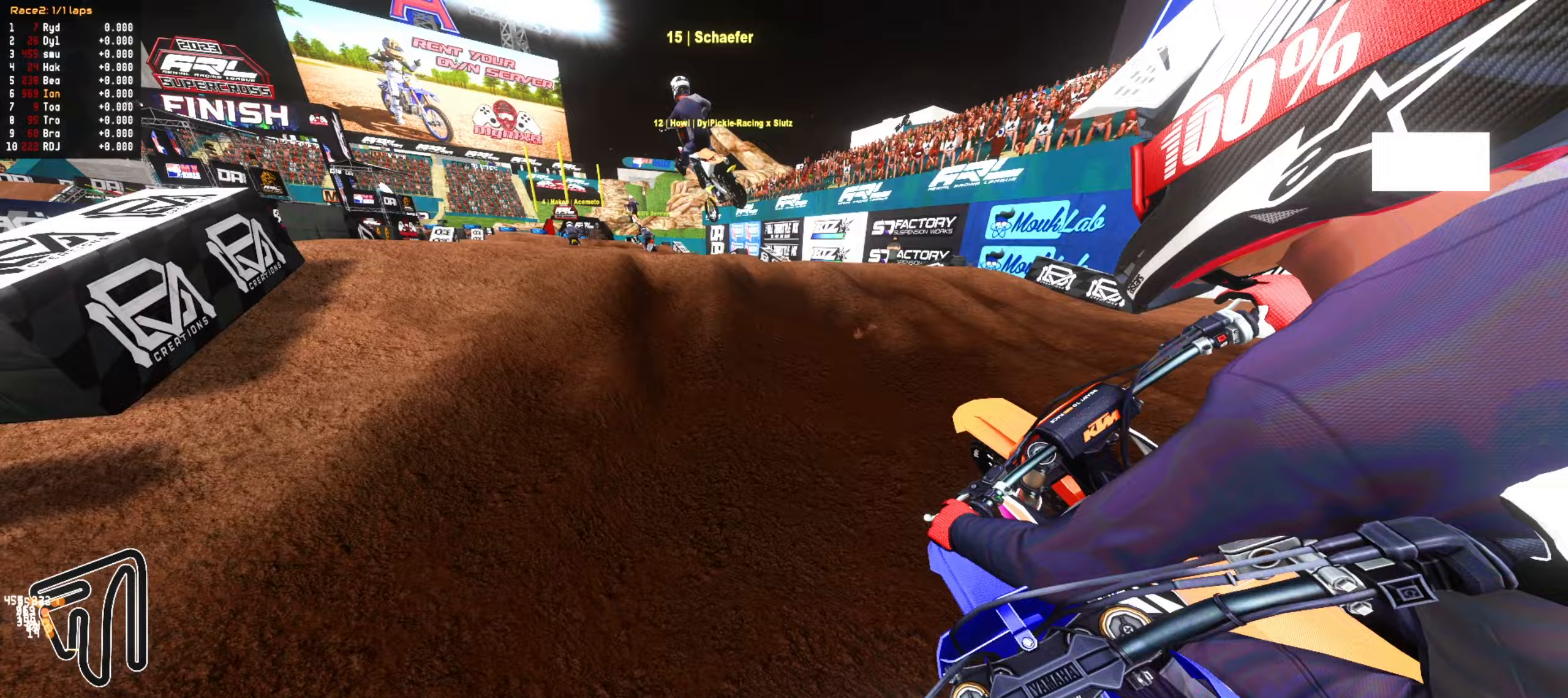
{"dt_ms": 500, "buttons": ["R2"], "left_stick": "up-left", "right_stick": "center", "events": [[150, "CIRCLE", "down"], [250, "CIRCLE", "up"], [283, "left_stick", "up-left"]]}
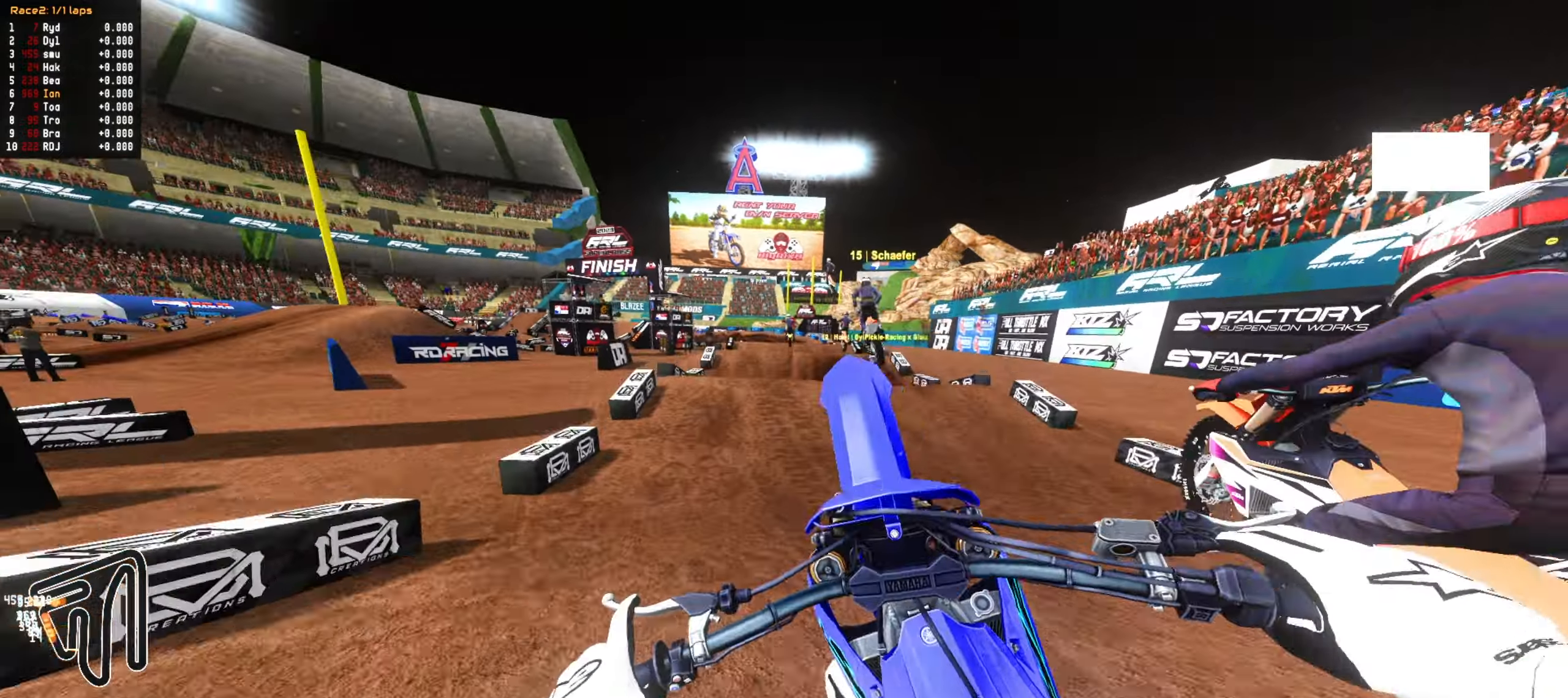
{"dt_ms": 500, "buttons": [], "left_stick": "down-right", "right_stick": "center", "events": [[33, "R2", "up"], [67, "left_stick", "left"], [150, "R2", "down"], [167, "left_stick", "center"], [217, "R2", "up"], [233, "left_stick", "down-right"]]}
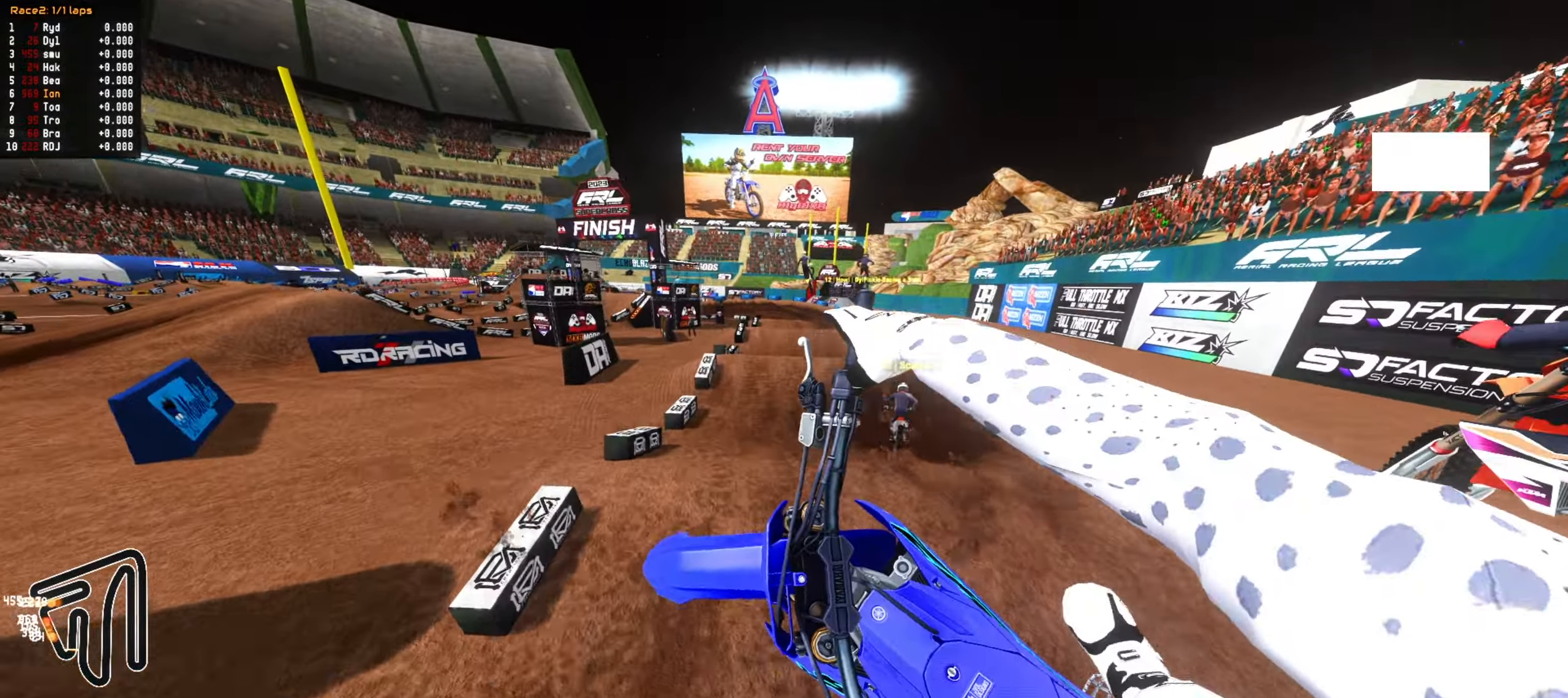
{"dt_ms": 500, "buttons": ["CIRCLE", "R2"], "left_stick": "down", "right_stick": "center", "events": [[317, "left_stick", "down"], [400, "CIRCLE", "down"], [417, "R2", "down"]]}
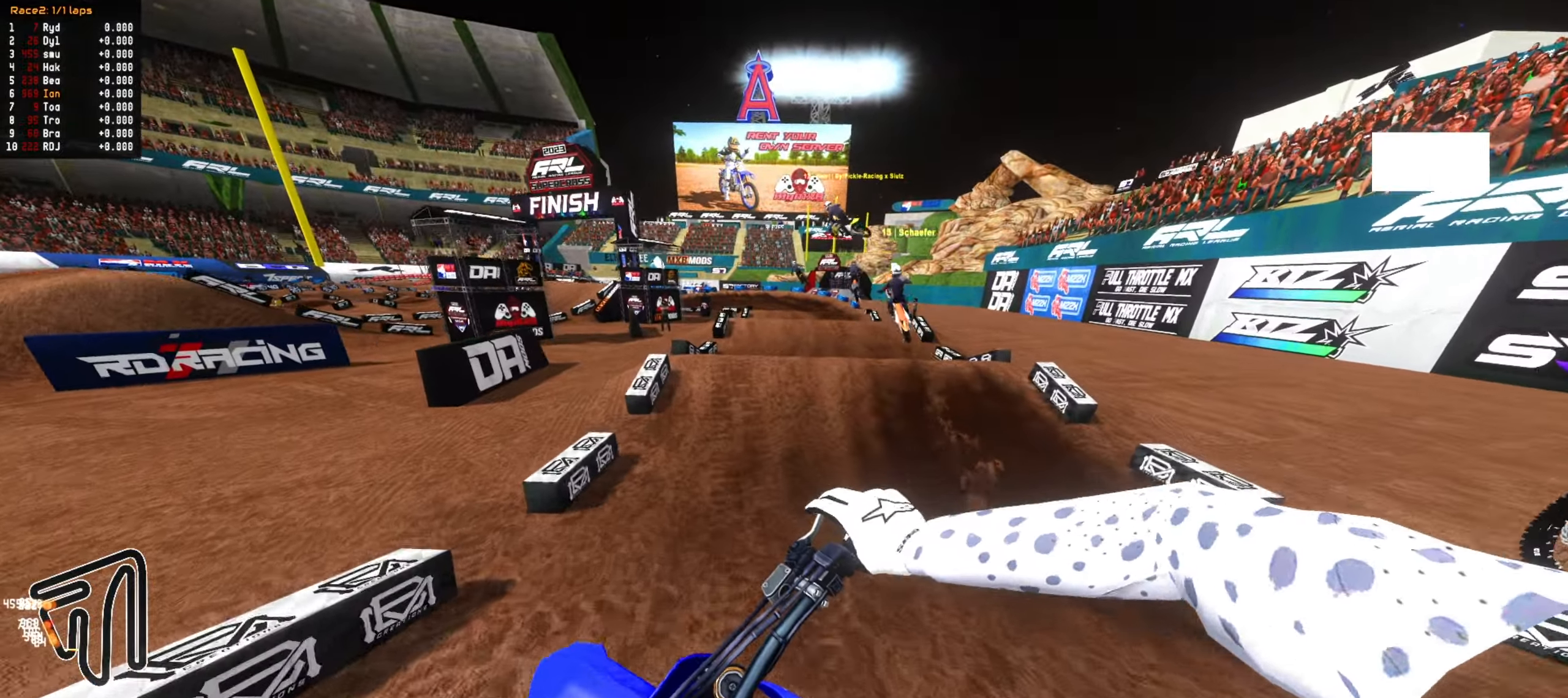
{"dt_ms": 1000, "buttons": [], "left_stick": "center", "right_stick": "center", "events": [[33, "CIRCLE", "up"], [217, "left_stick", "down-right"], [350, "left_stick", "center"], [483, "left_stick", "right"], [550, "left_stick", "center"], [650, "left_stick", "right"], [767, "left_stick", "center"], [933, "R2", "up"]]}
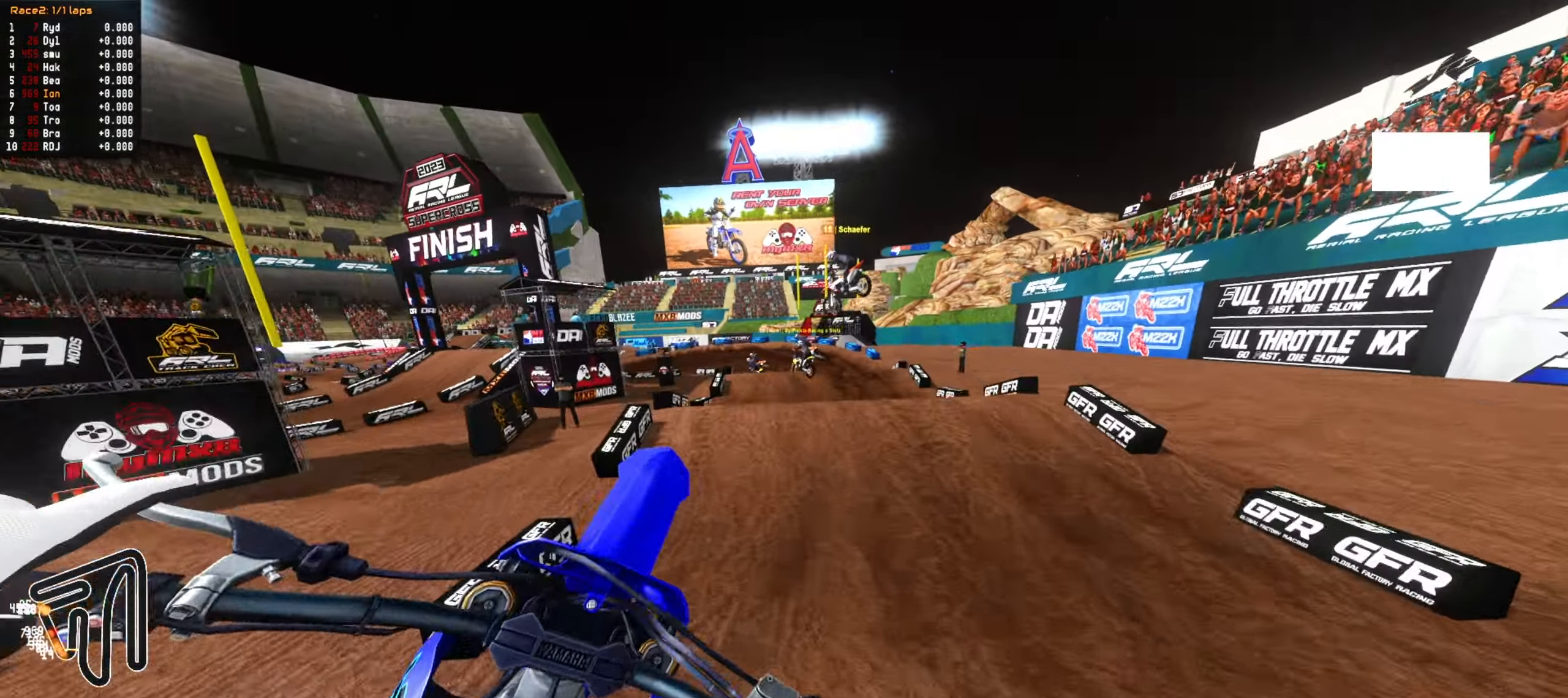
{"dt_ms": 500, "buttons": ["CIRCLE", "R2"], "left_stick": "center", "right_stick": "center", "events": [[17, "left_stick", "left"], [200, "R2", "down"], [483, "CIRCLE", "down"], [483, "left_stick", "center"]]}
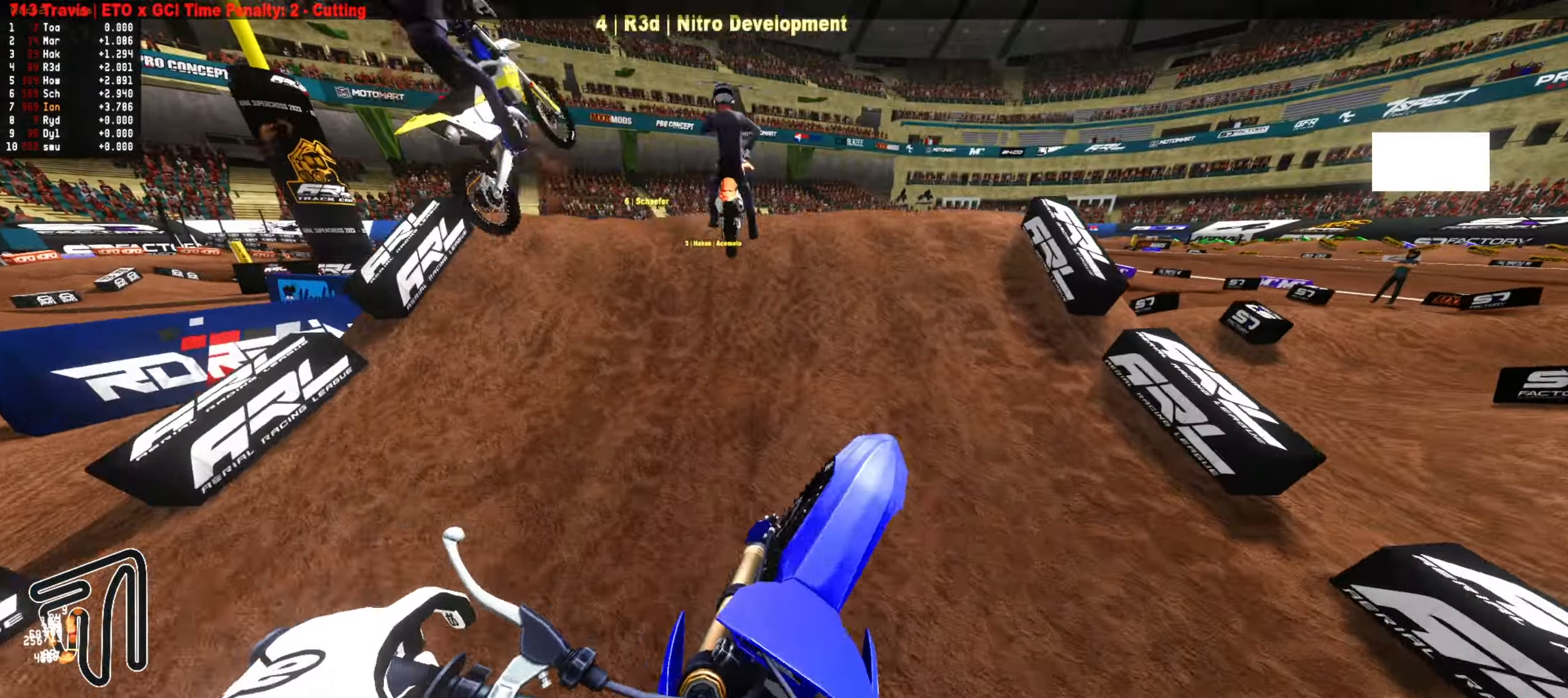
{"dt_ms": 500, "buttons": ["R2"], "left_stick": "up", "right_stick": "center", "events": [[133, "CIRCLE", "up"], [133, "left_stick", "up"], [217, "R2", "up"], [267, "left_stick", "center"], [467, "left_stick", "up"], [483, "R2", "down"]]}
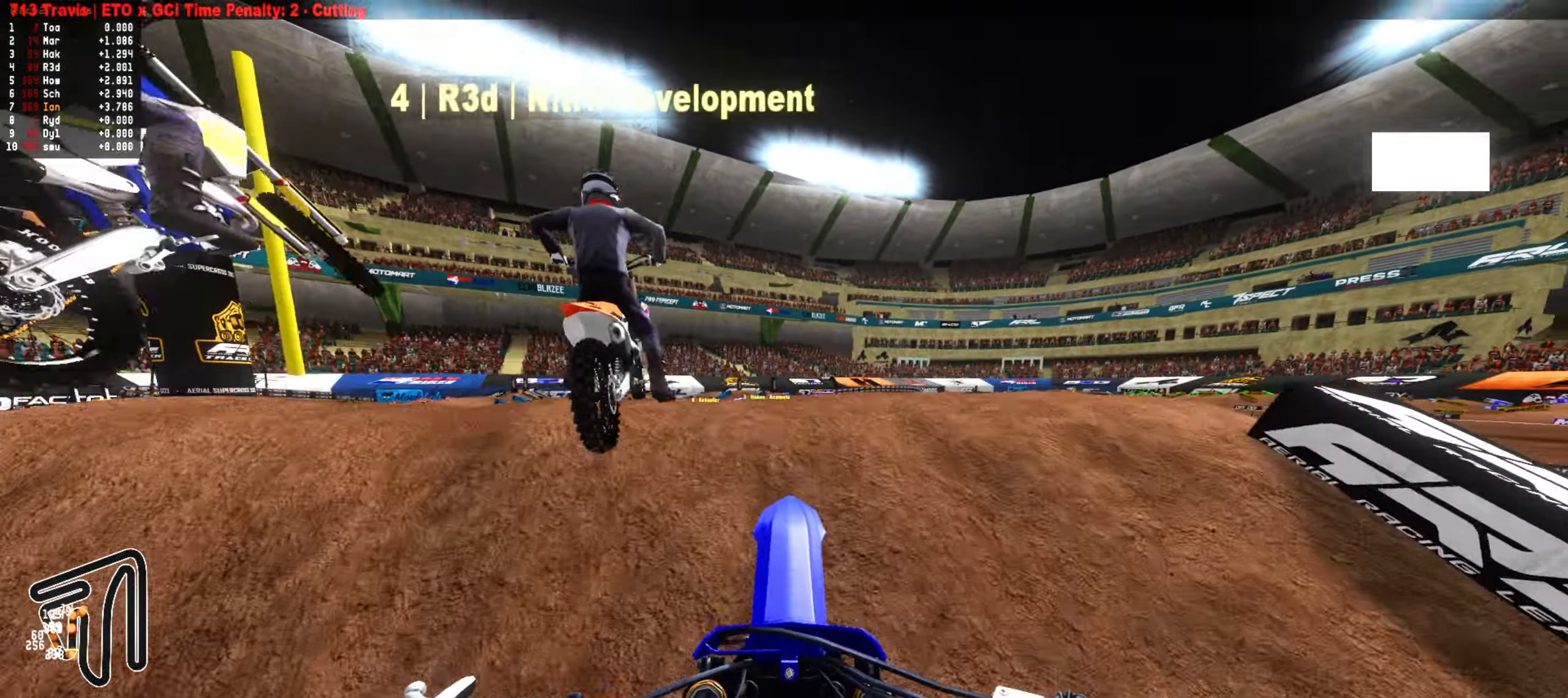
{"dt_ms": 500, "buttons": [], "left_stick": "down", "right_stick": "center", "events": [[83, "R2", "up"], [83, "left_stick", "center"], [250, "left_stick", "down"]]}
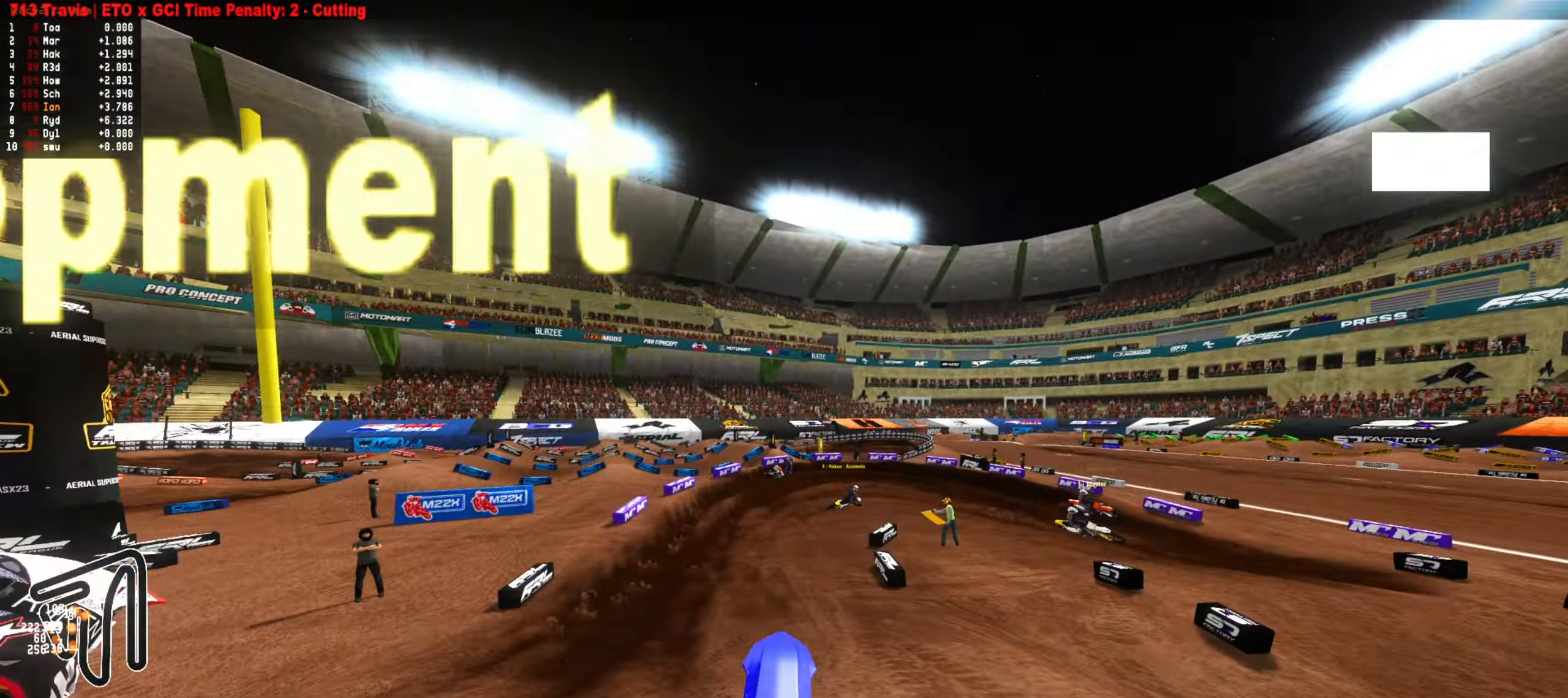
{"dt_ms": 500, "buttons": ["R2"], "left_stick": "down-left", "right_stick": "center", "events": [[17, "R2", "down"], [17, "left_stick", "down-left"], [83, "CIRCLE", "down"], [200, "CIRCLE", "up"]]}
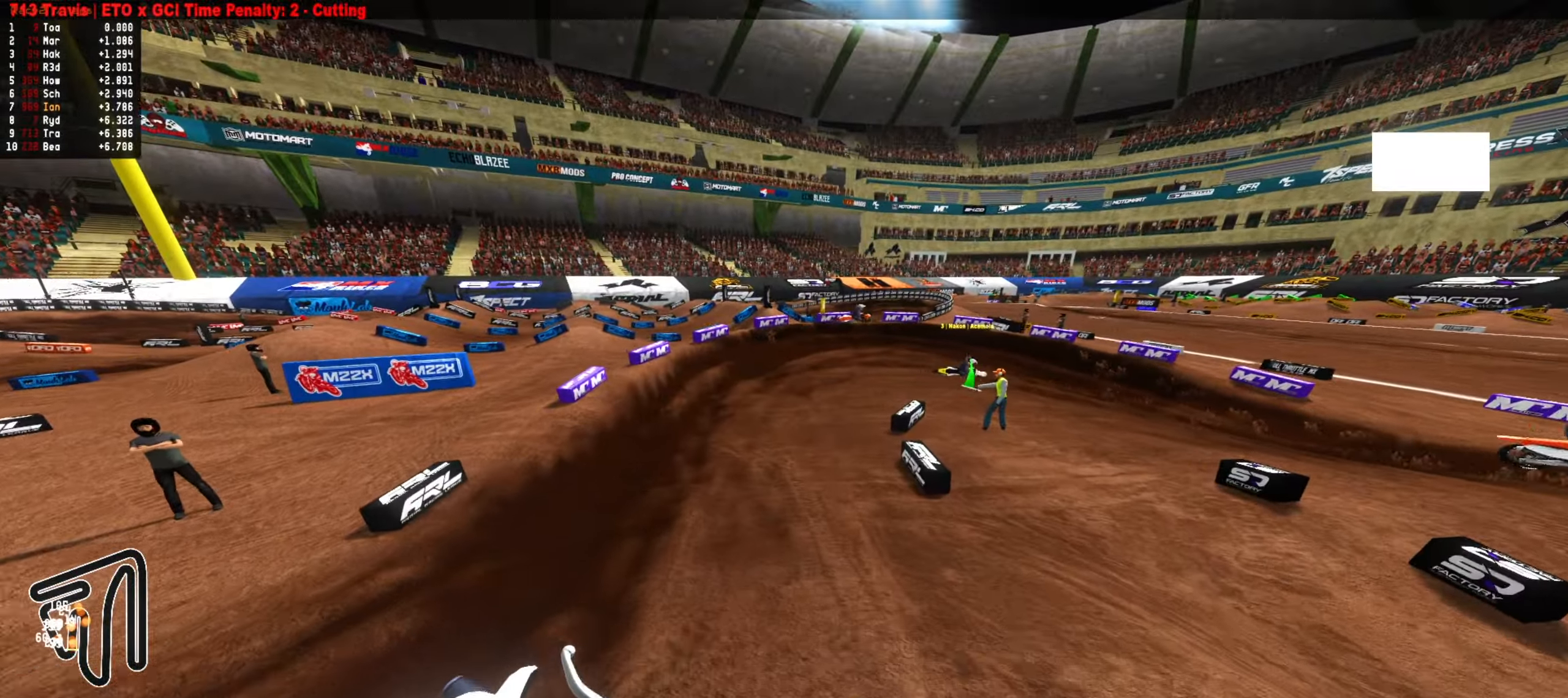
{"dt_ms": 500, "buttons": [], "left_stick": "center", "right_stick": "center", "events": [[83, "left_stick", "center"], [133, "CIRCLE", "down"], [267, "CIRCLE", "up"], [333, "left_stick", "down-right"], [433, "R2", "up"], [500, "left_stick", "center"]]}